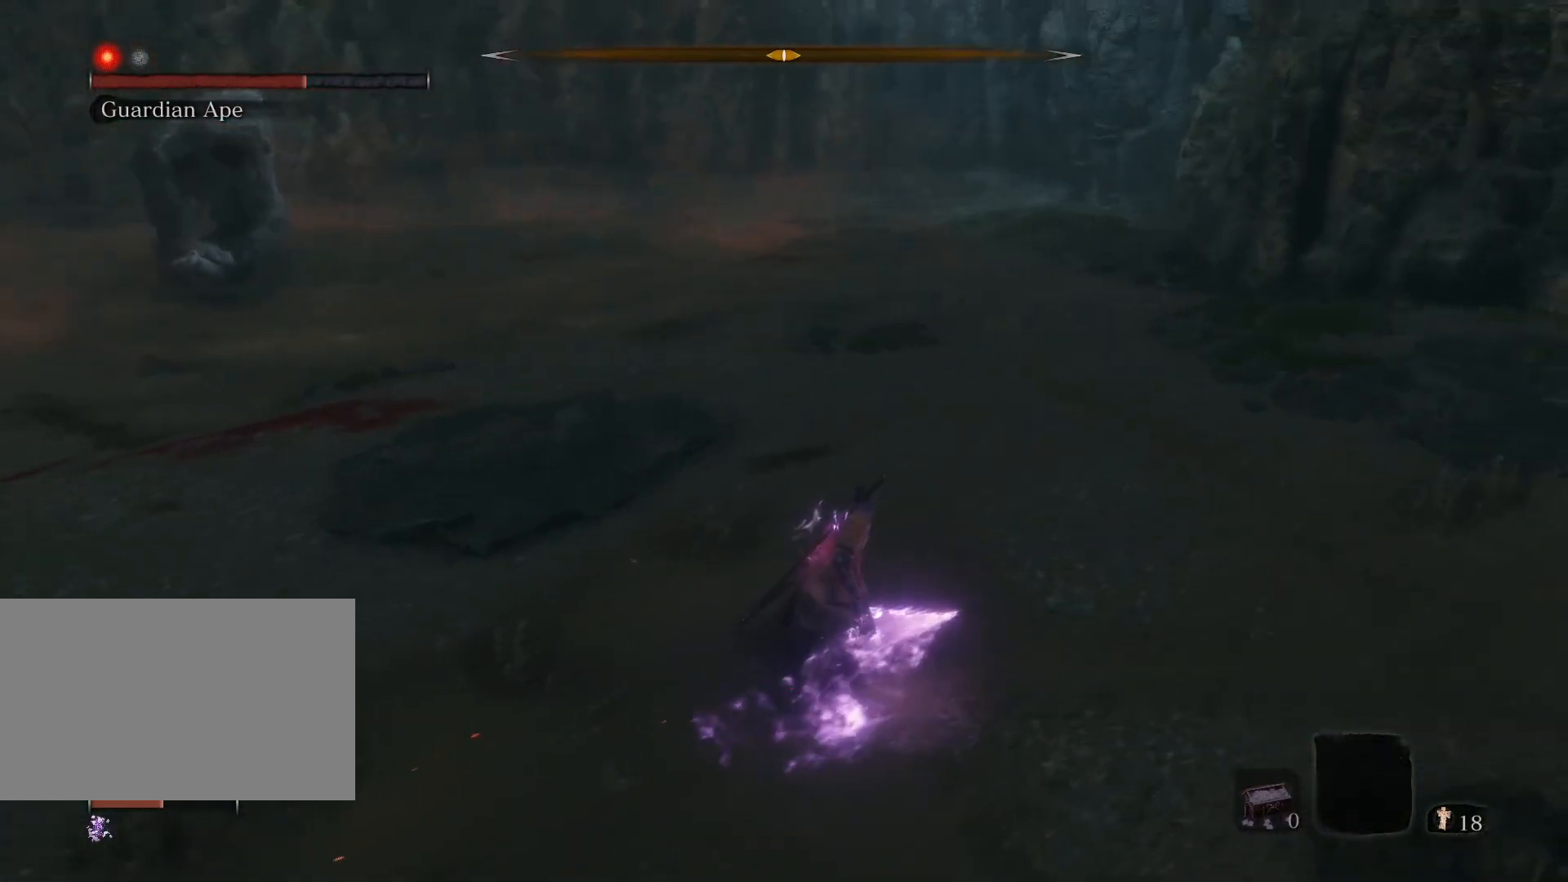
Gameplay with keyboard and mouse; each line is a JSON object with the keys and mouse buttons held at the frame after it. "events" lists presses ("down") and releases ("up") of "1", "2", "3", "4", "5", "a", "alt", "c", "caps_lock", "ctrl", "d", "e", "f", "g", "q", "r", "s", "shift", "space", "t", "tab", "v", "w", "x", "z", "mouse_left", "mouse_wheel" and "mouse_right" between this image and that frame as [ms after this image, input, new state], when the widget could be followed in between. "mouse_left", "mouse_wheel", "mouse_right" = the "left", "wheel", "right" buttons of the "mouse" list. No other keys are recorded. "wheel" means that the mouse wheel is clicked or scrolled. Not read: mouse_move.
{"keys": ["d", "w"], "mouse": [], "events": []}
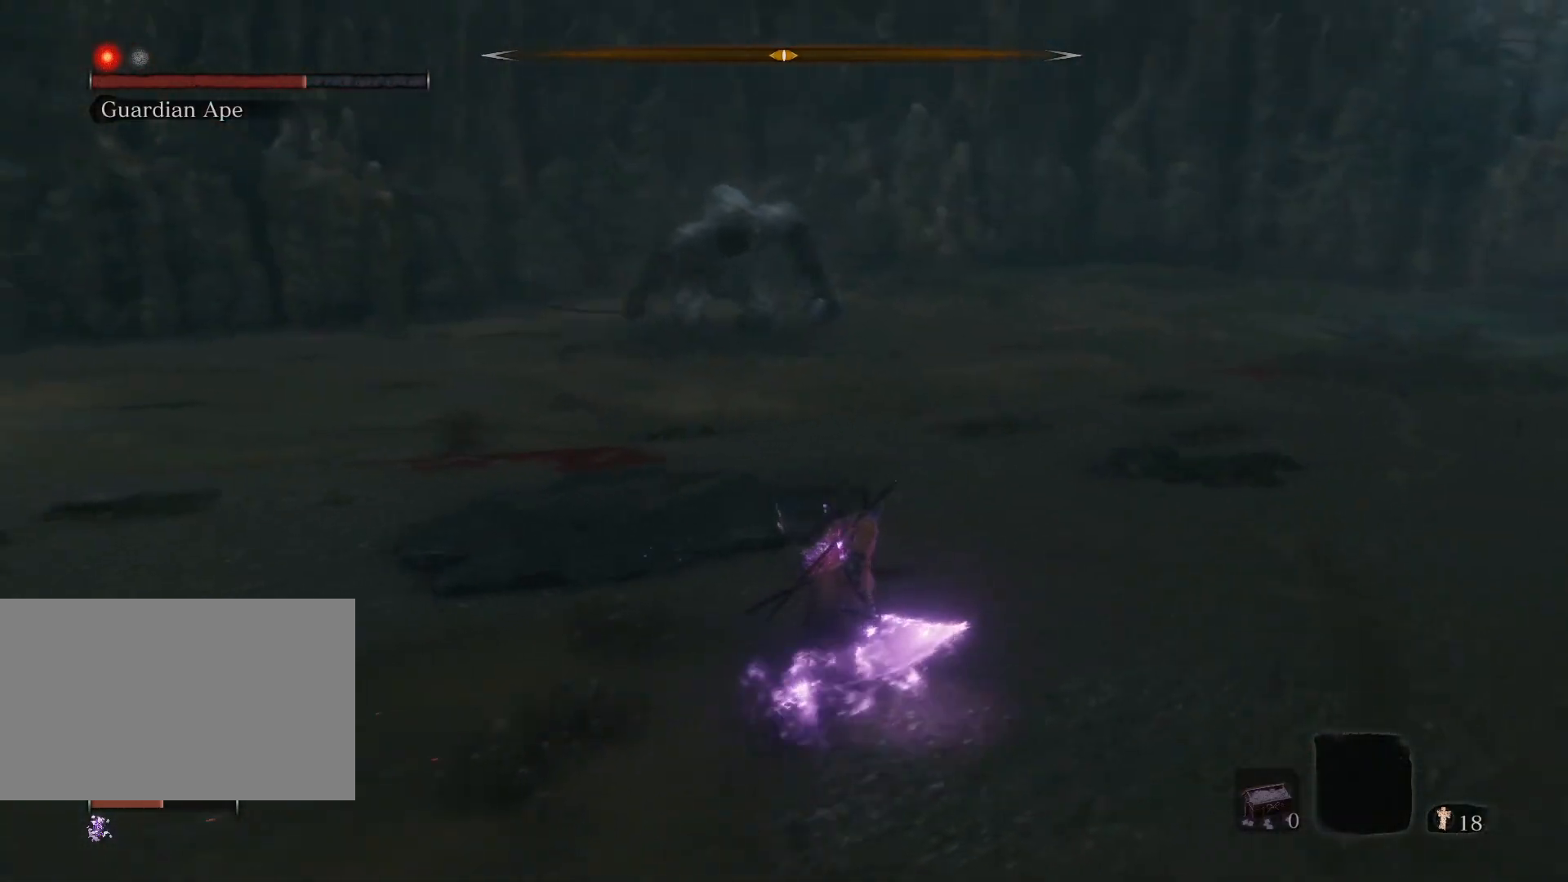
{"keys": ["d", "w"], "mouse": [], "events": []}
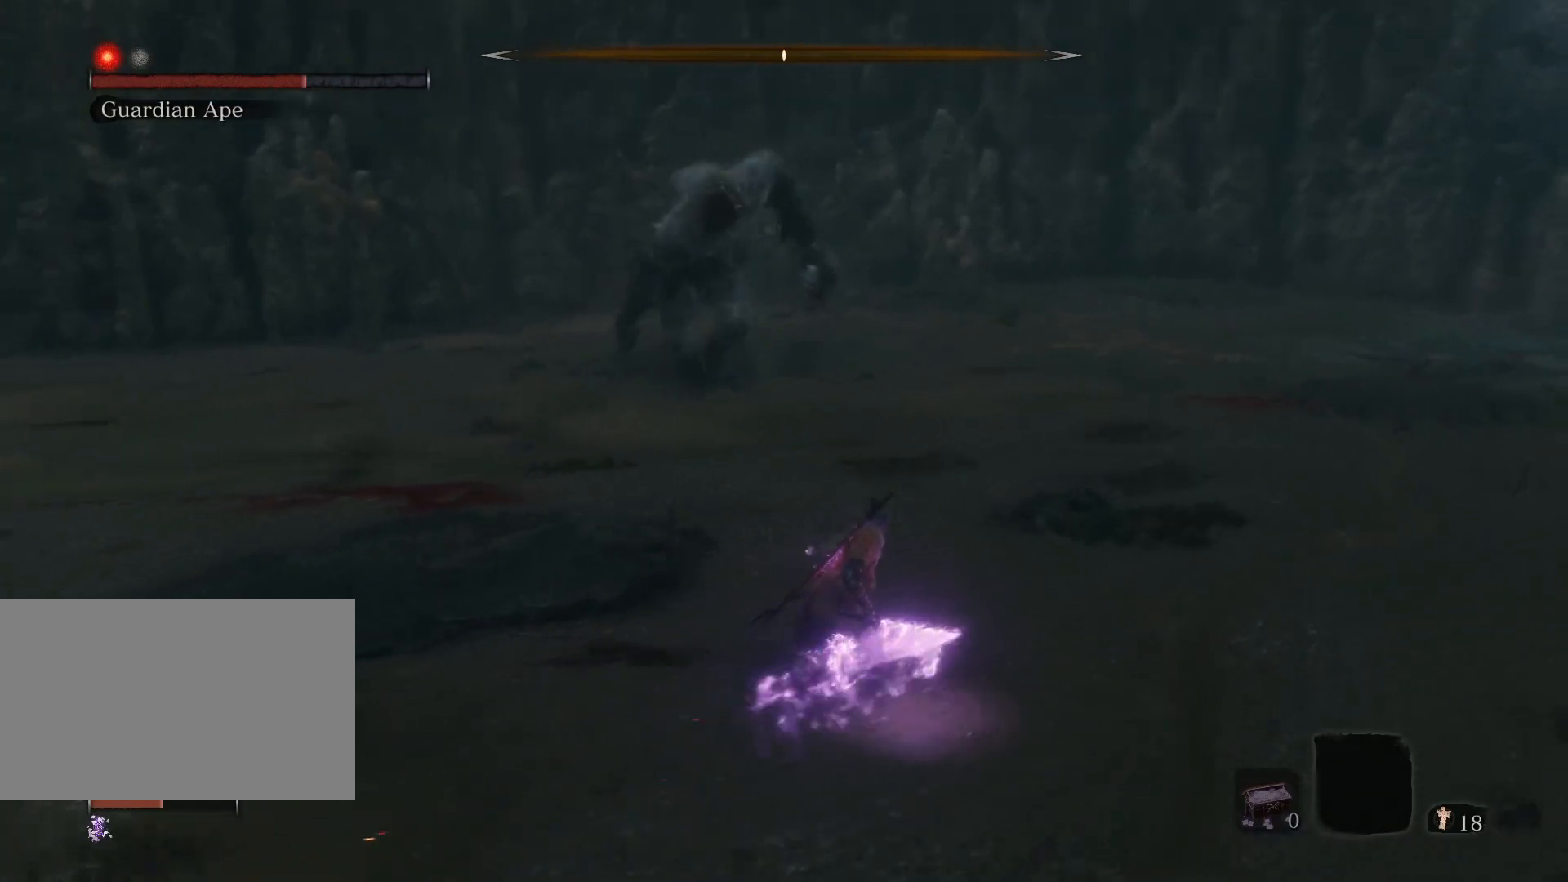
{"keys": ["d", "w"], "mouse": [], "events": [[33, "d", "up"], [483, "d", "down"]]}
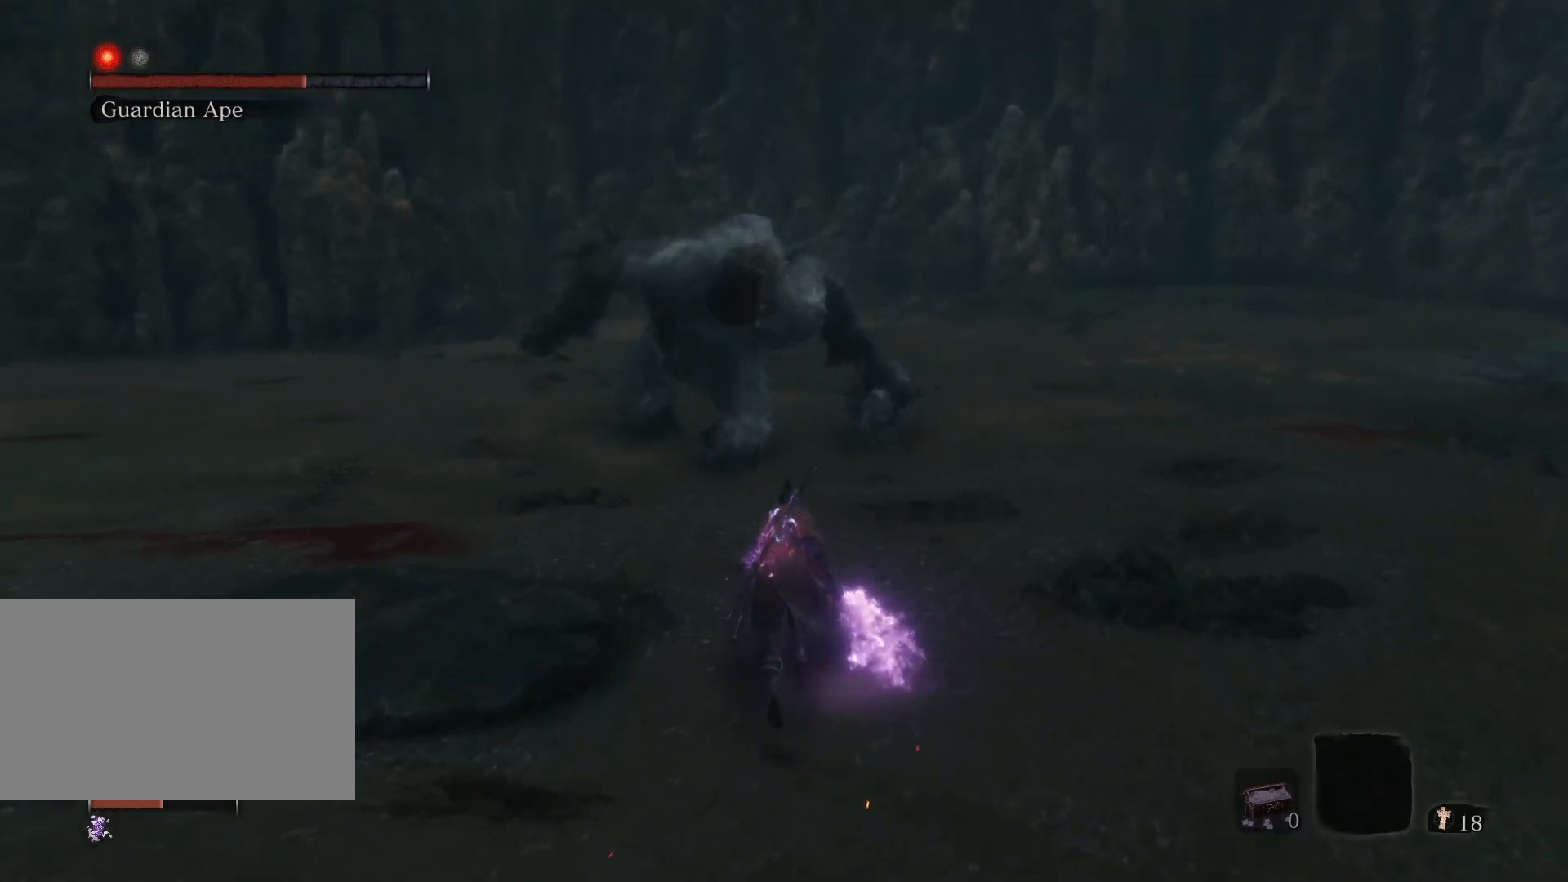
{"keys": ["s"], "mouse": [], "events": [[100, "w", "up"], [233, "s", "down"], [283, "d", "up"]]}
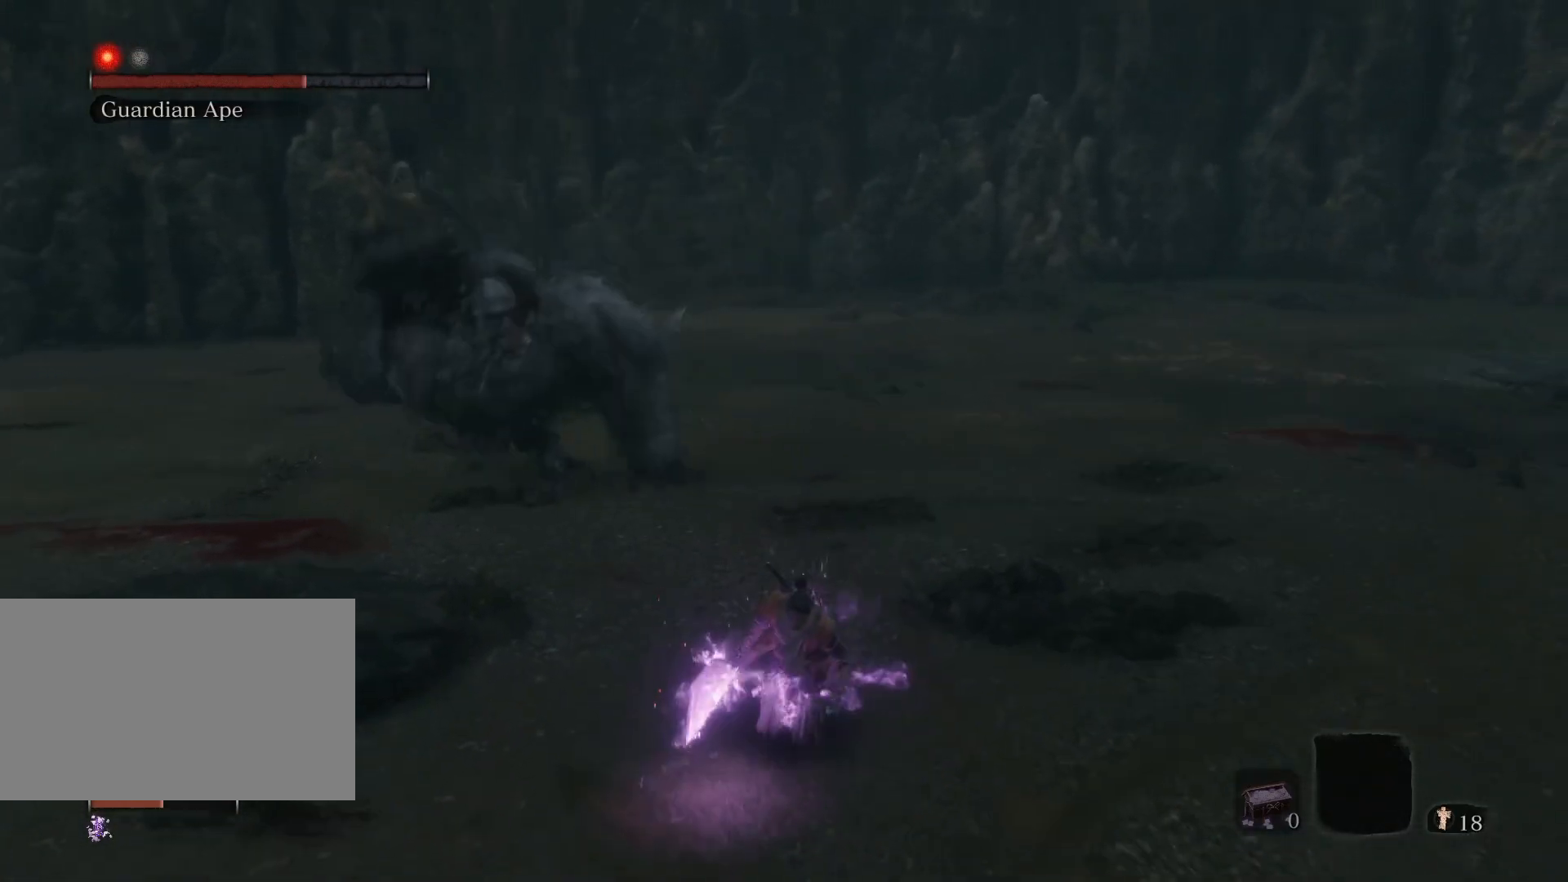
{"keys": ["s"], "mouse": [], "events": []}
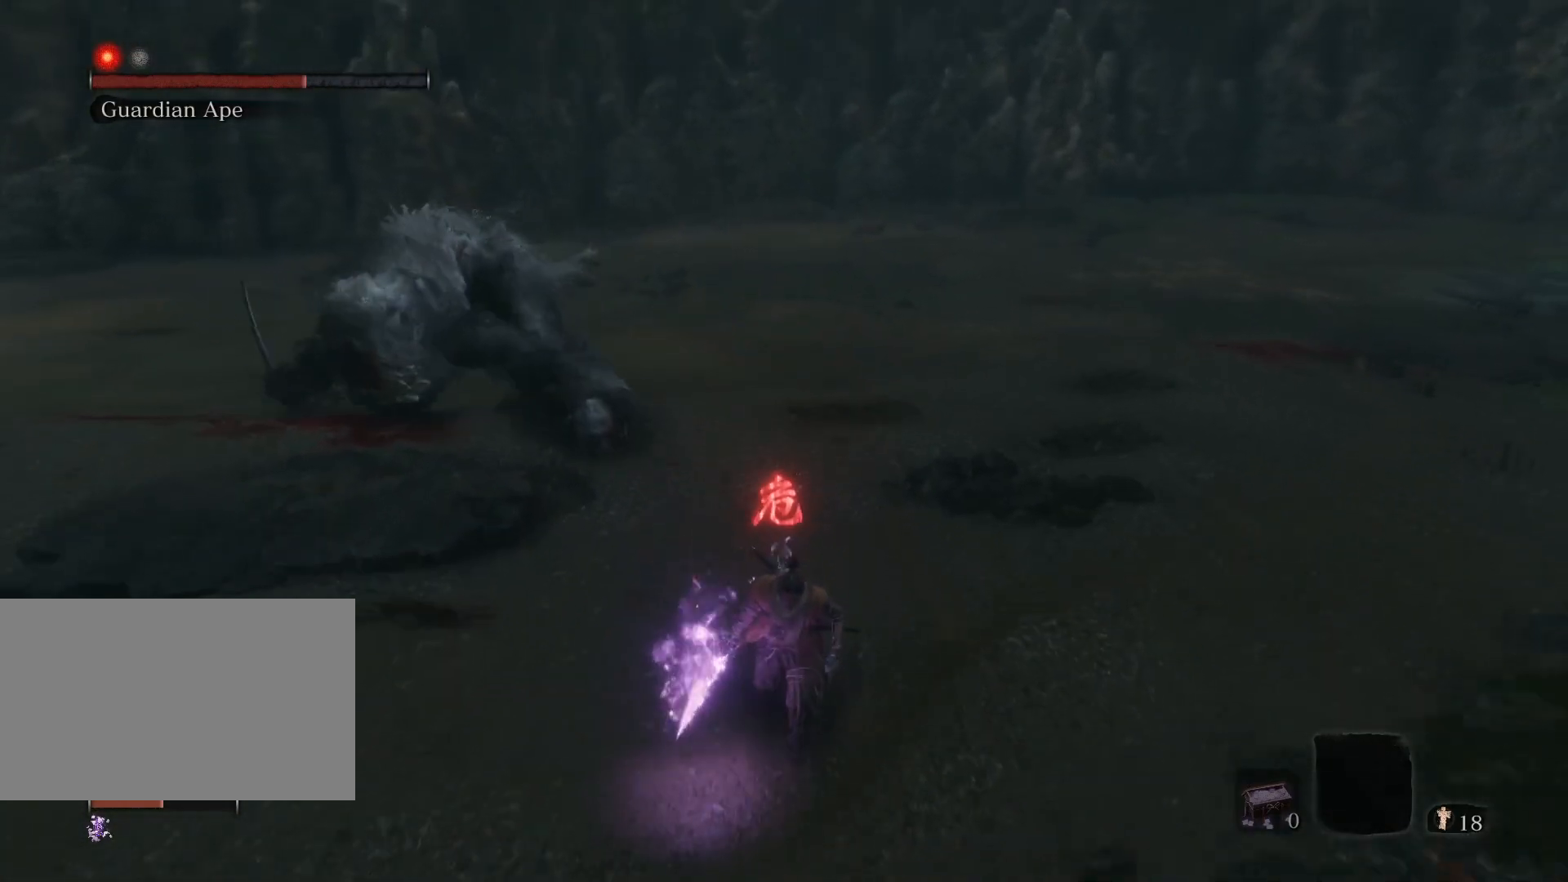
{"keys": ["a", "s"], "mouse": [], "events": [[450, "a", "down"]]}
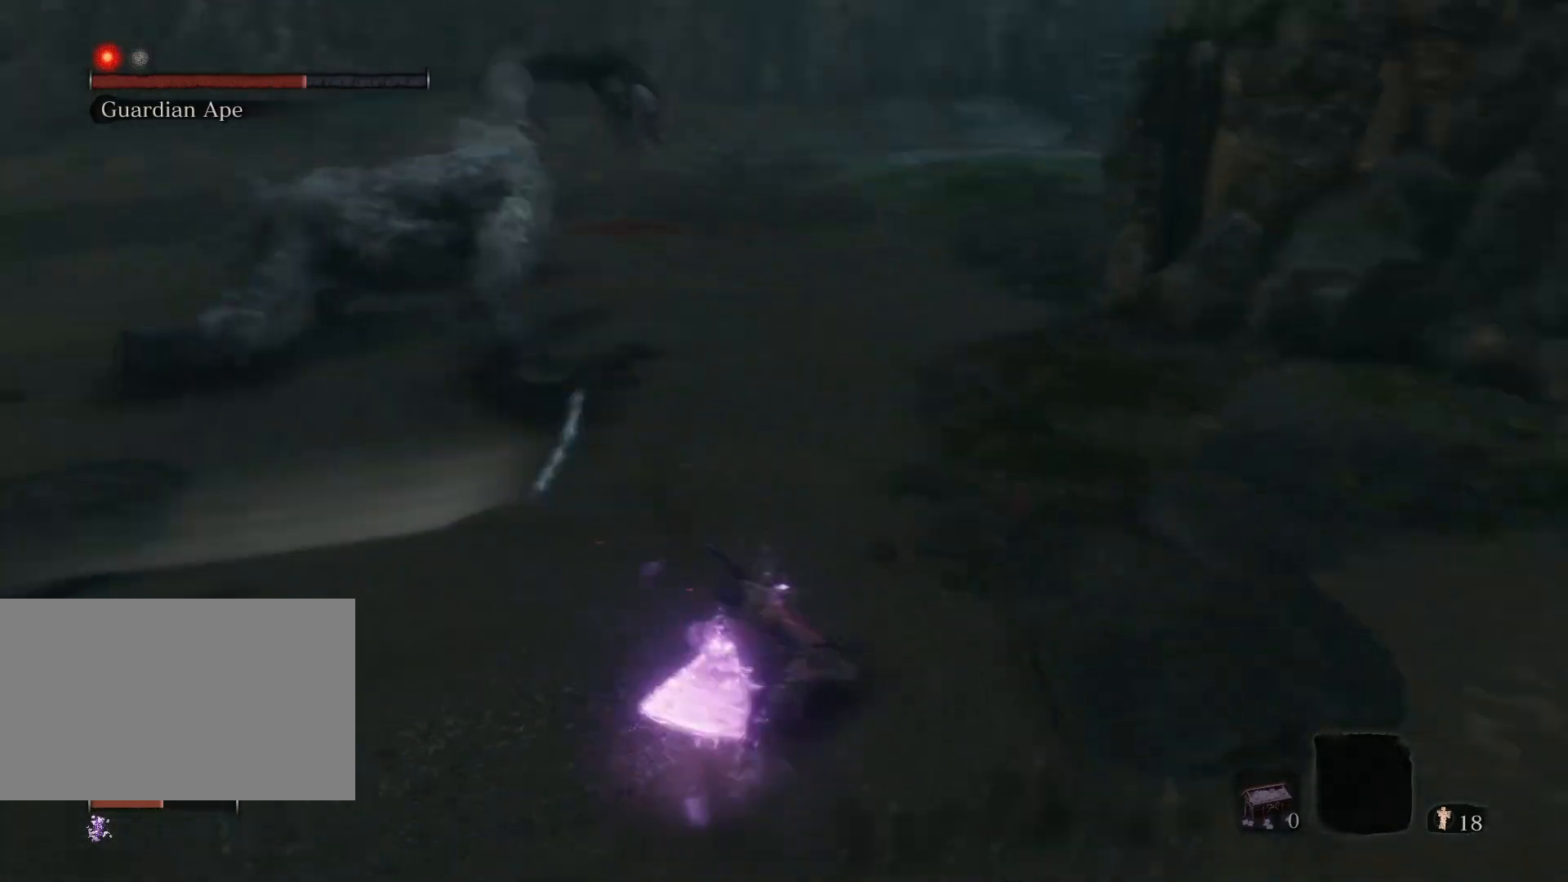
{"keys": ["a"], "mouse": [], "events": [[233, "s", "up"]]}
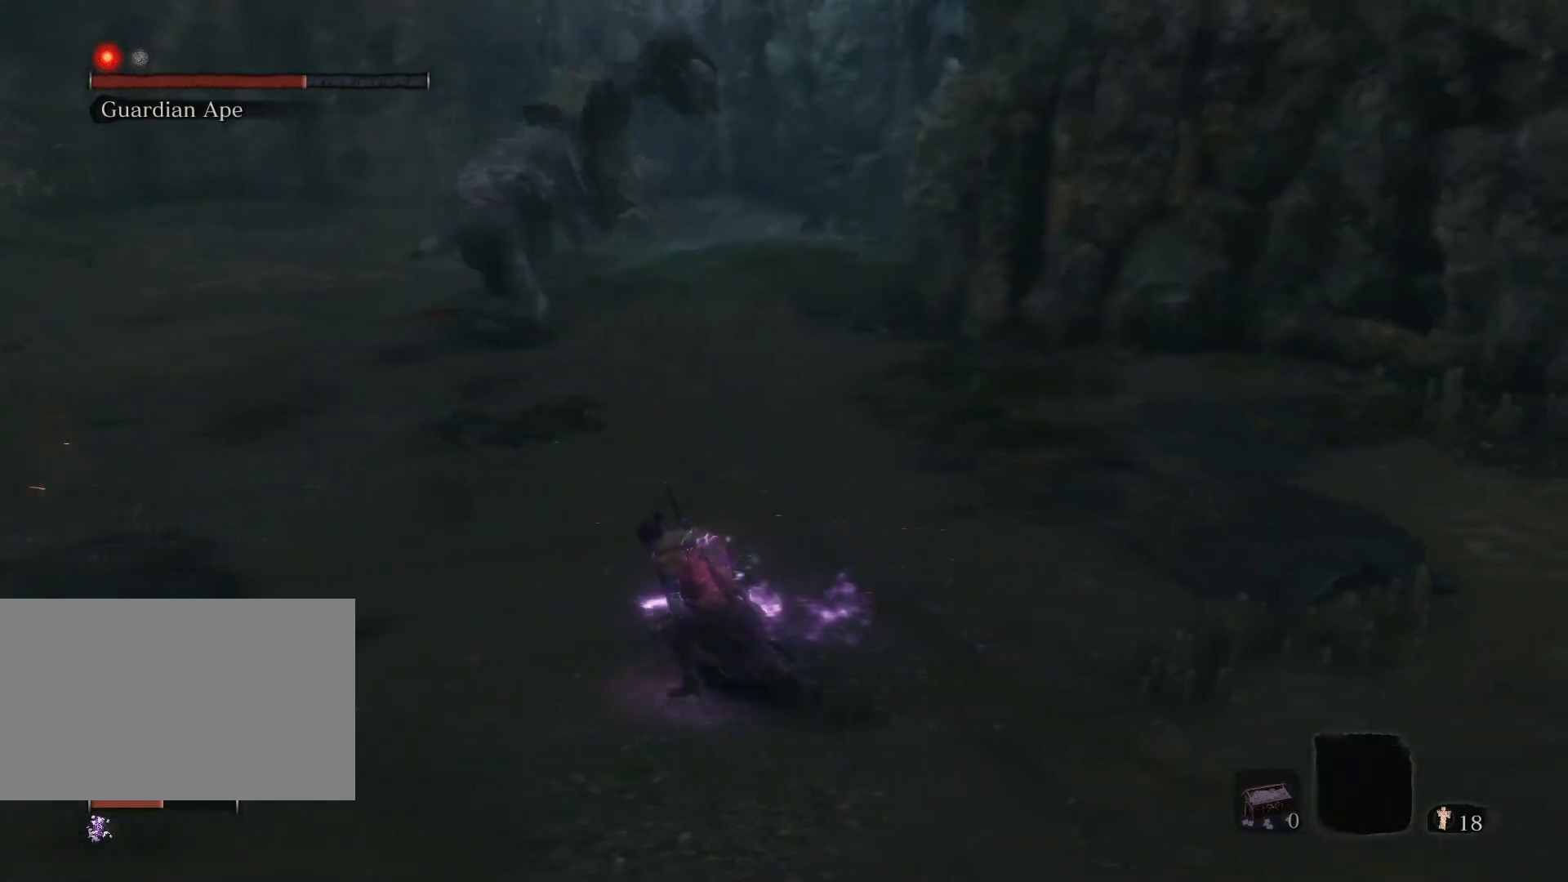
{"keys": ["a", "s"], "mouse": [], "events": [[150, "s", "down"]]}
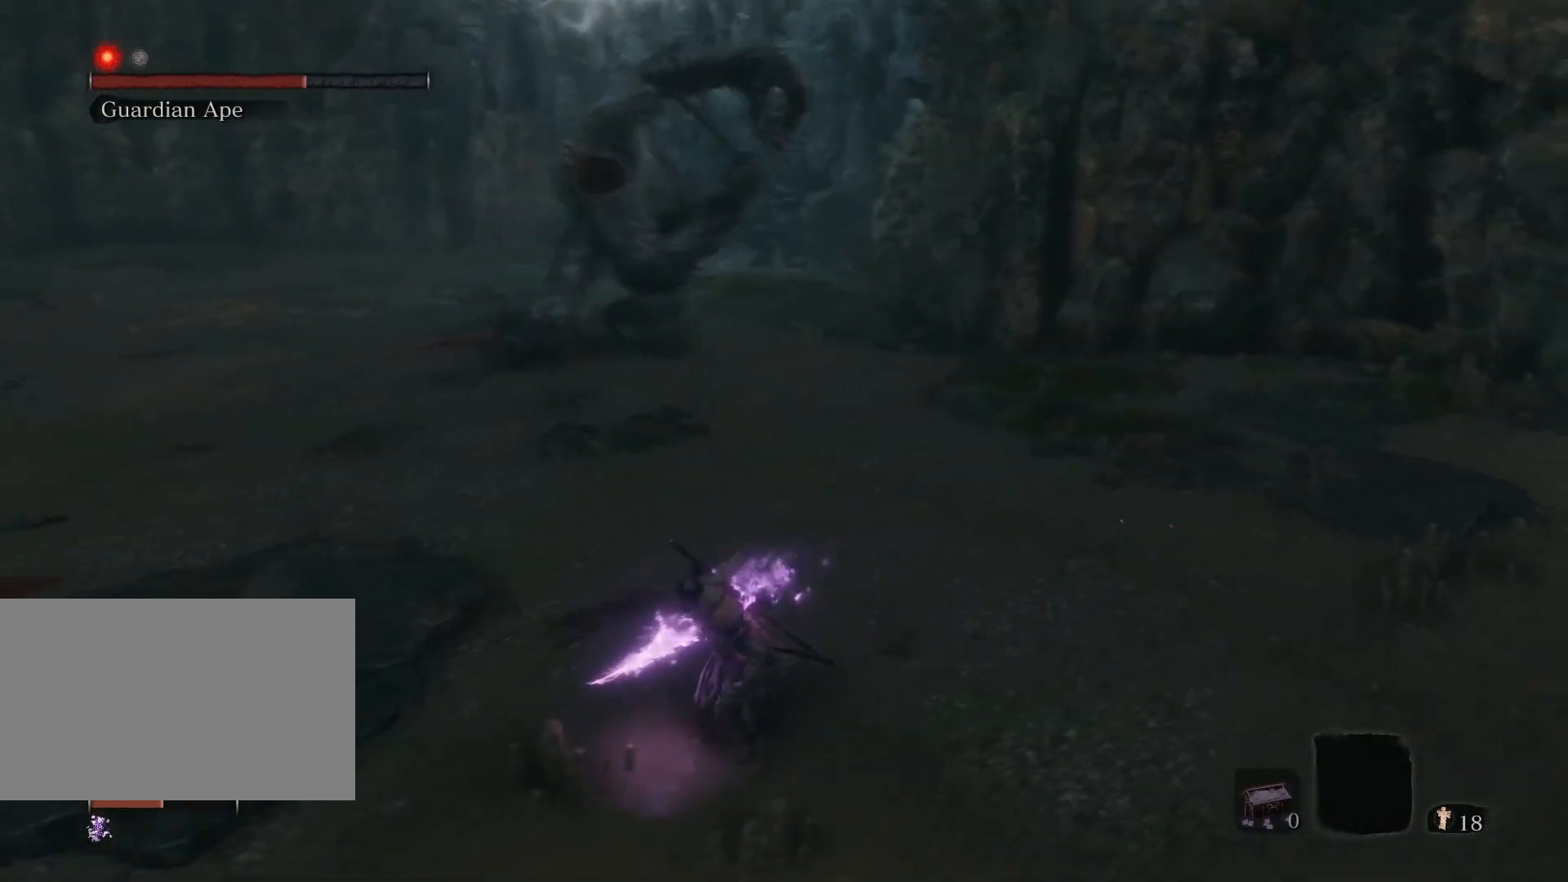
{"keys": ["a", "s"], "mouse": [], "events": []}
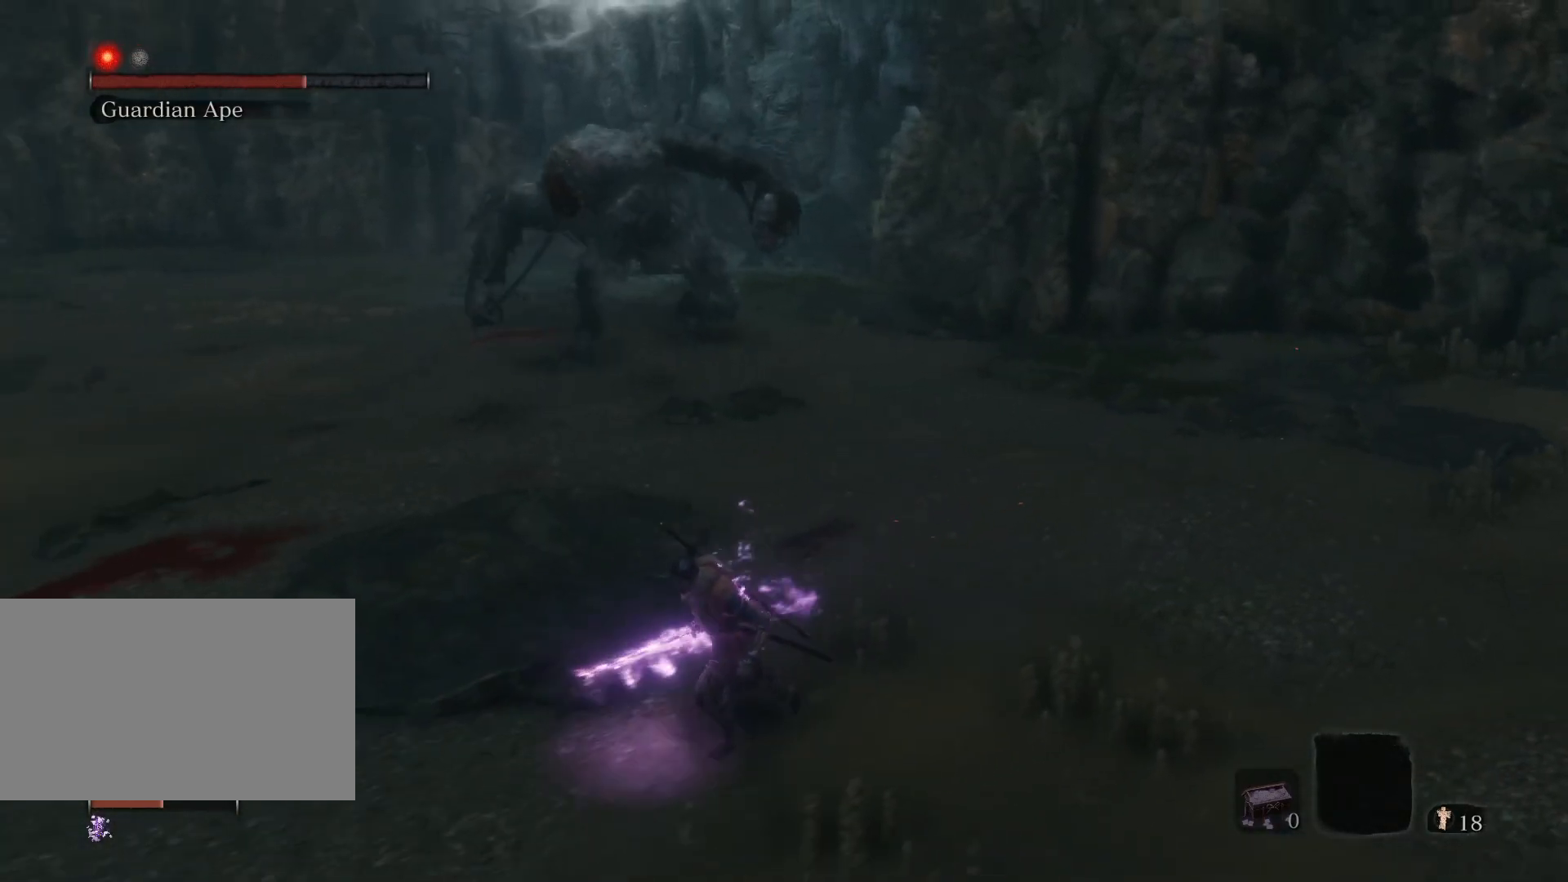
{"keys": ["a"], "mouse": [], "events": [[467, "s", "up"]]}
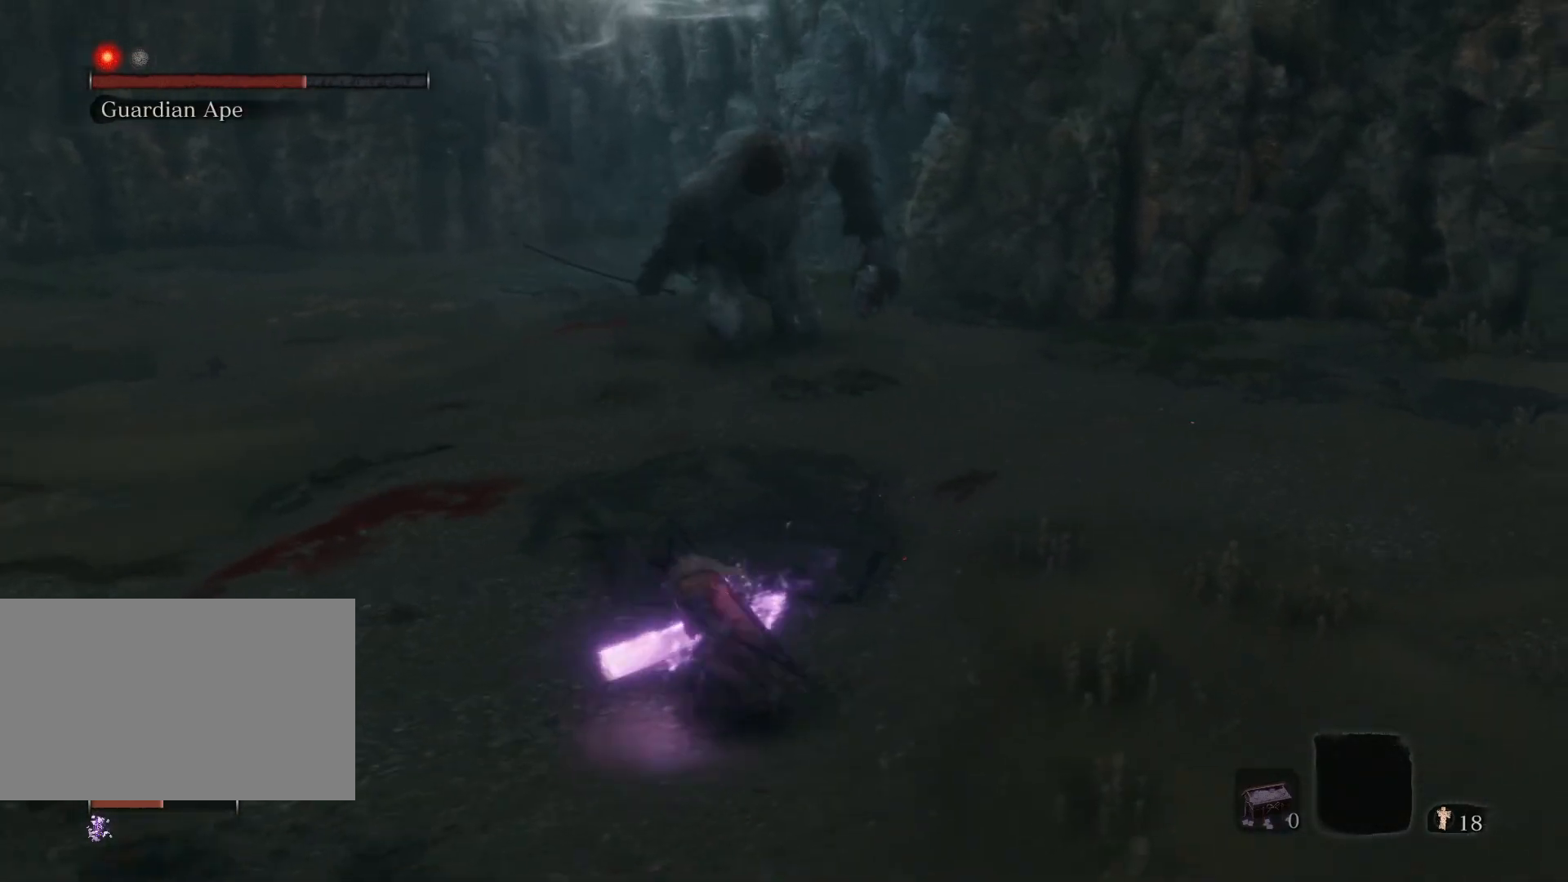
{"keys": ["a", "s"], "mouse": [], "events": [[383, "s", "down"]]}
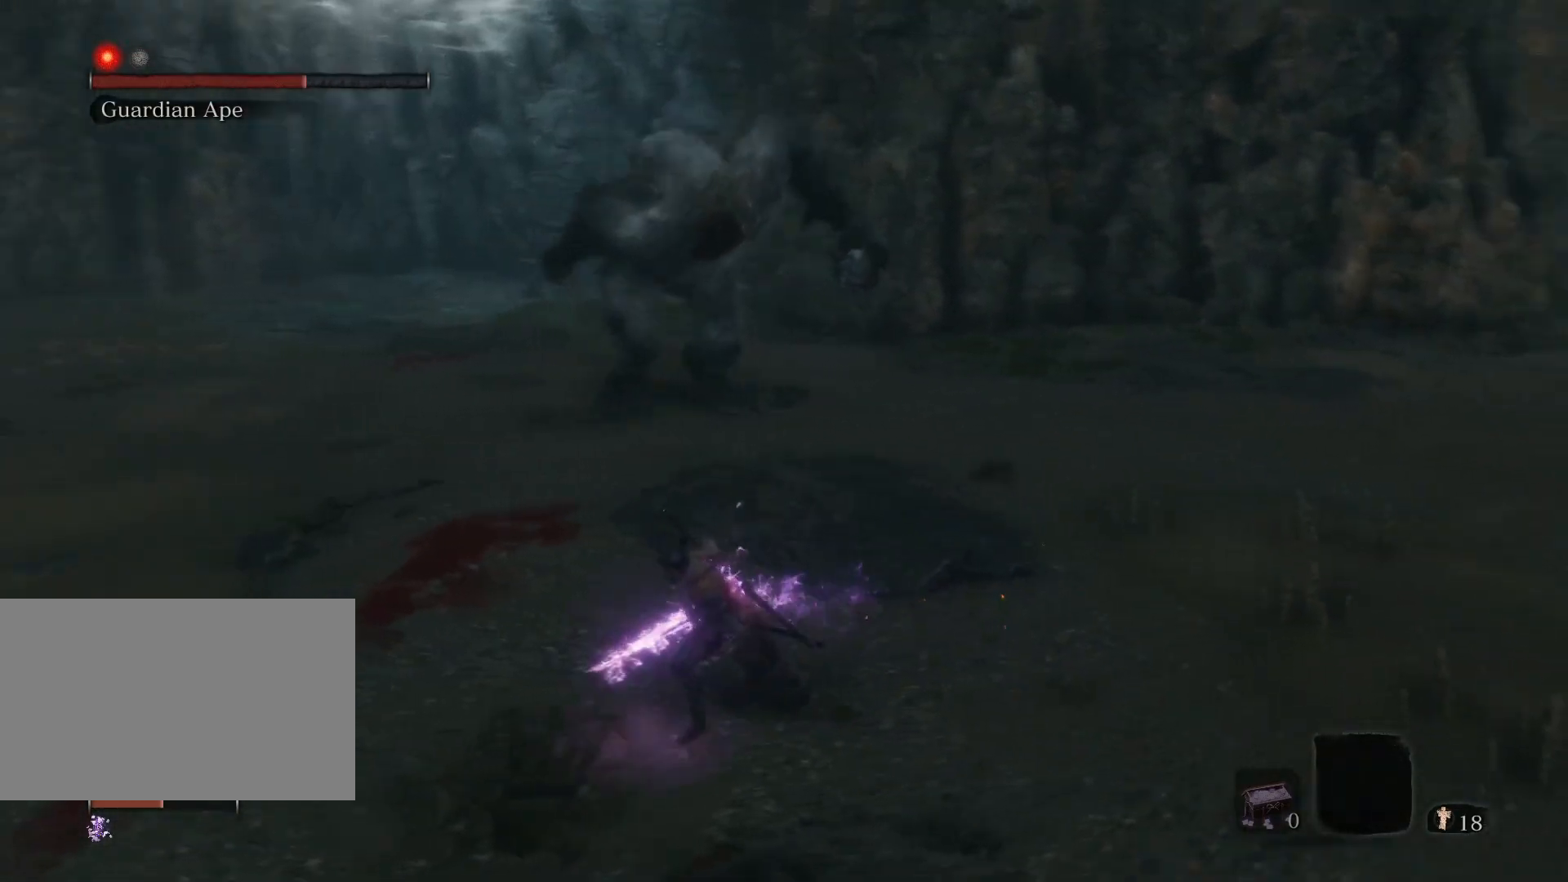
{"keys": ["a", "s"], "mouse": [], "events": []}
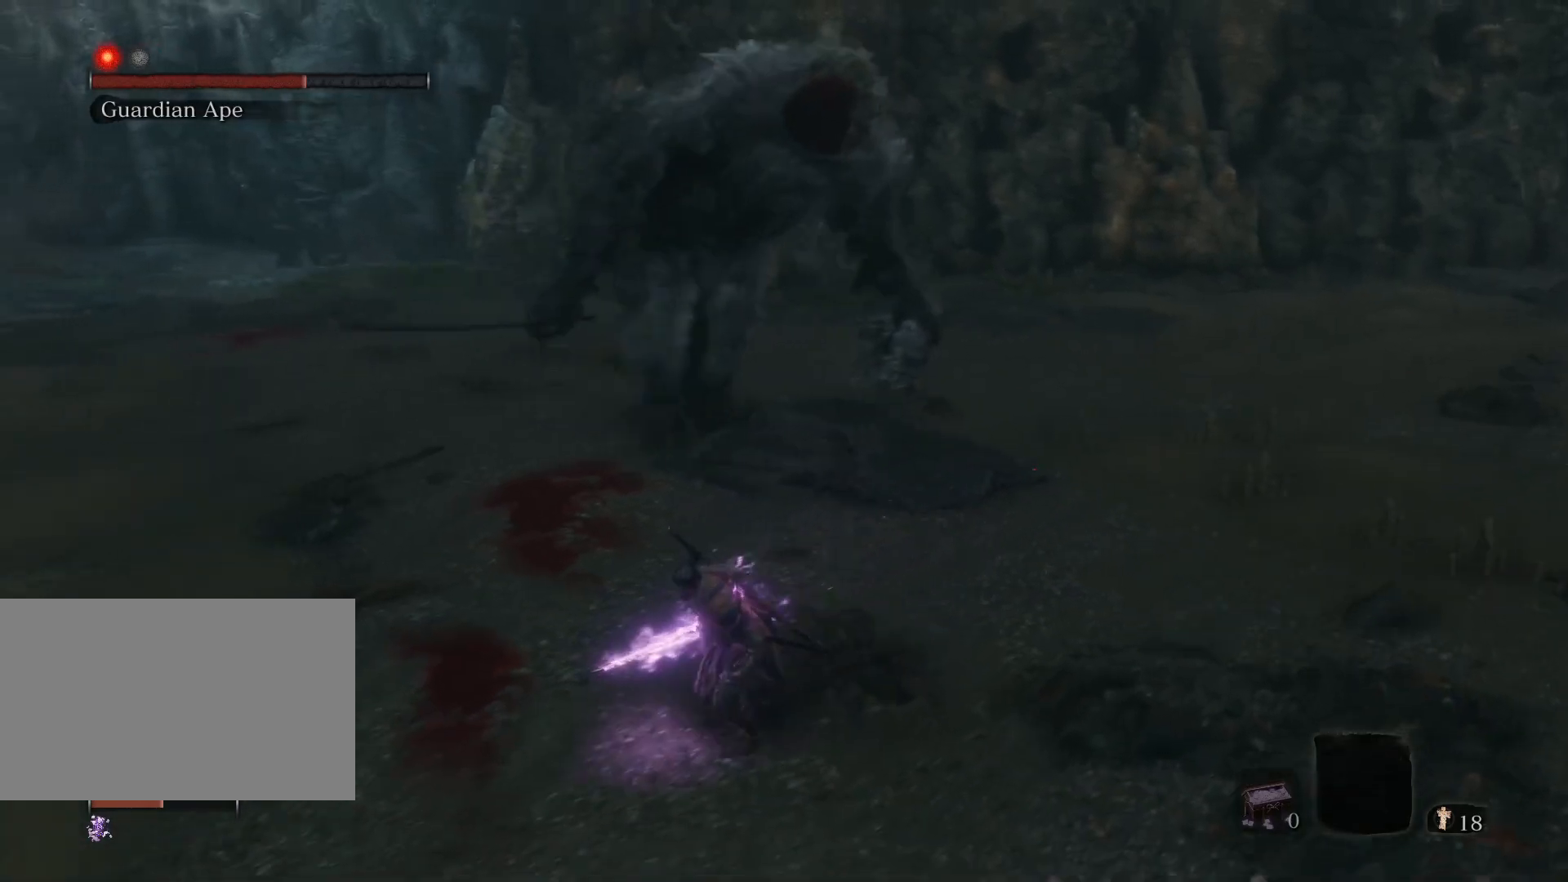
{"keys": ["s"], "mouse": [], "events": [[500, "a", "up"]]}
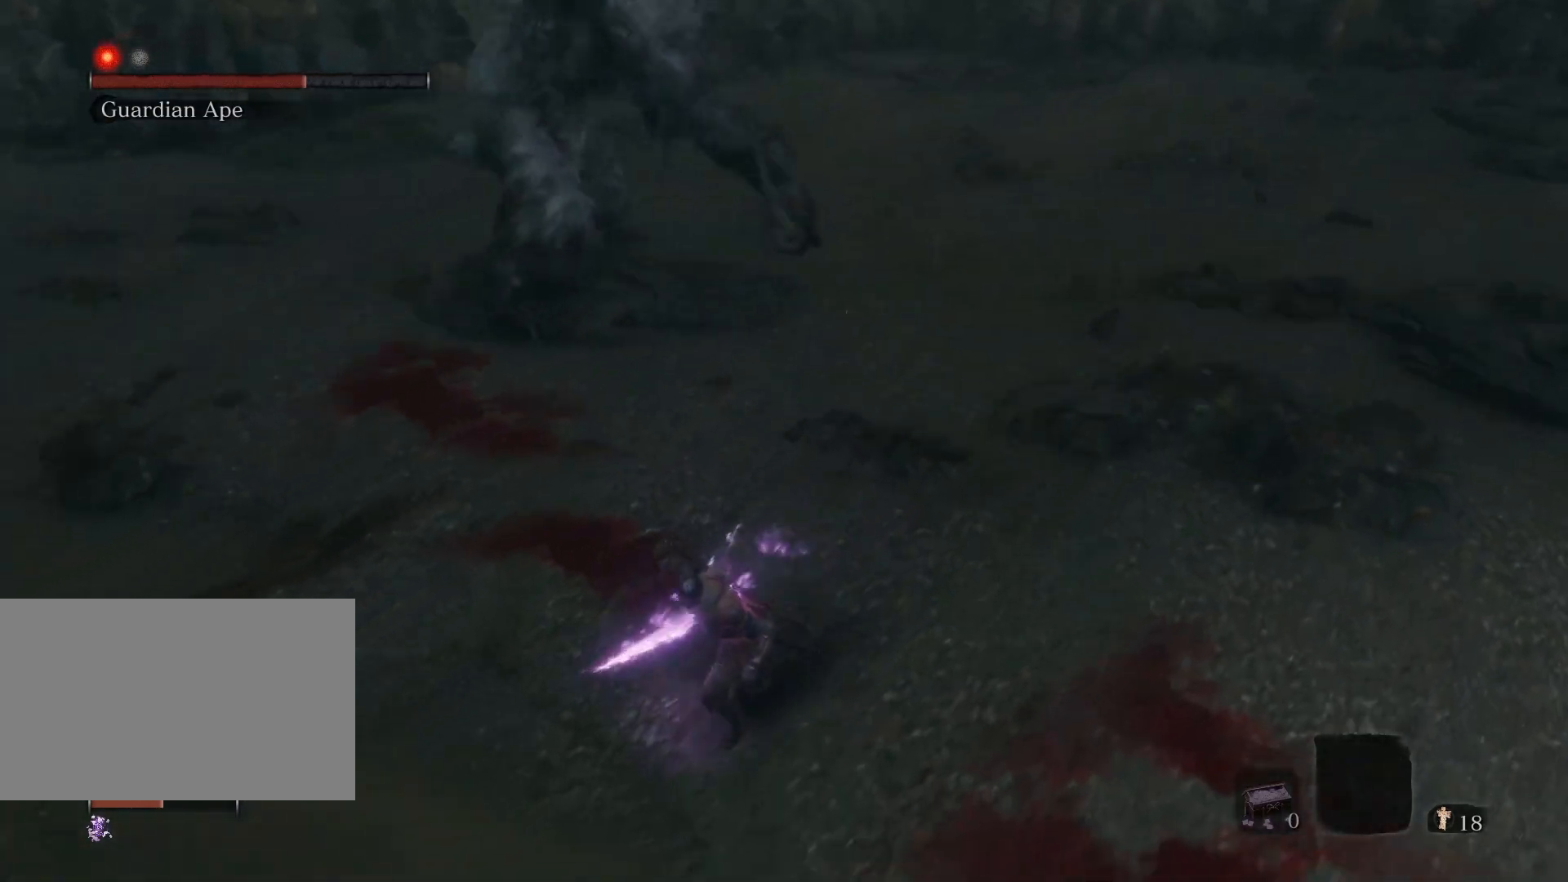
{"keys": ["s"], "mouse": [], "events": []}
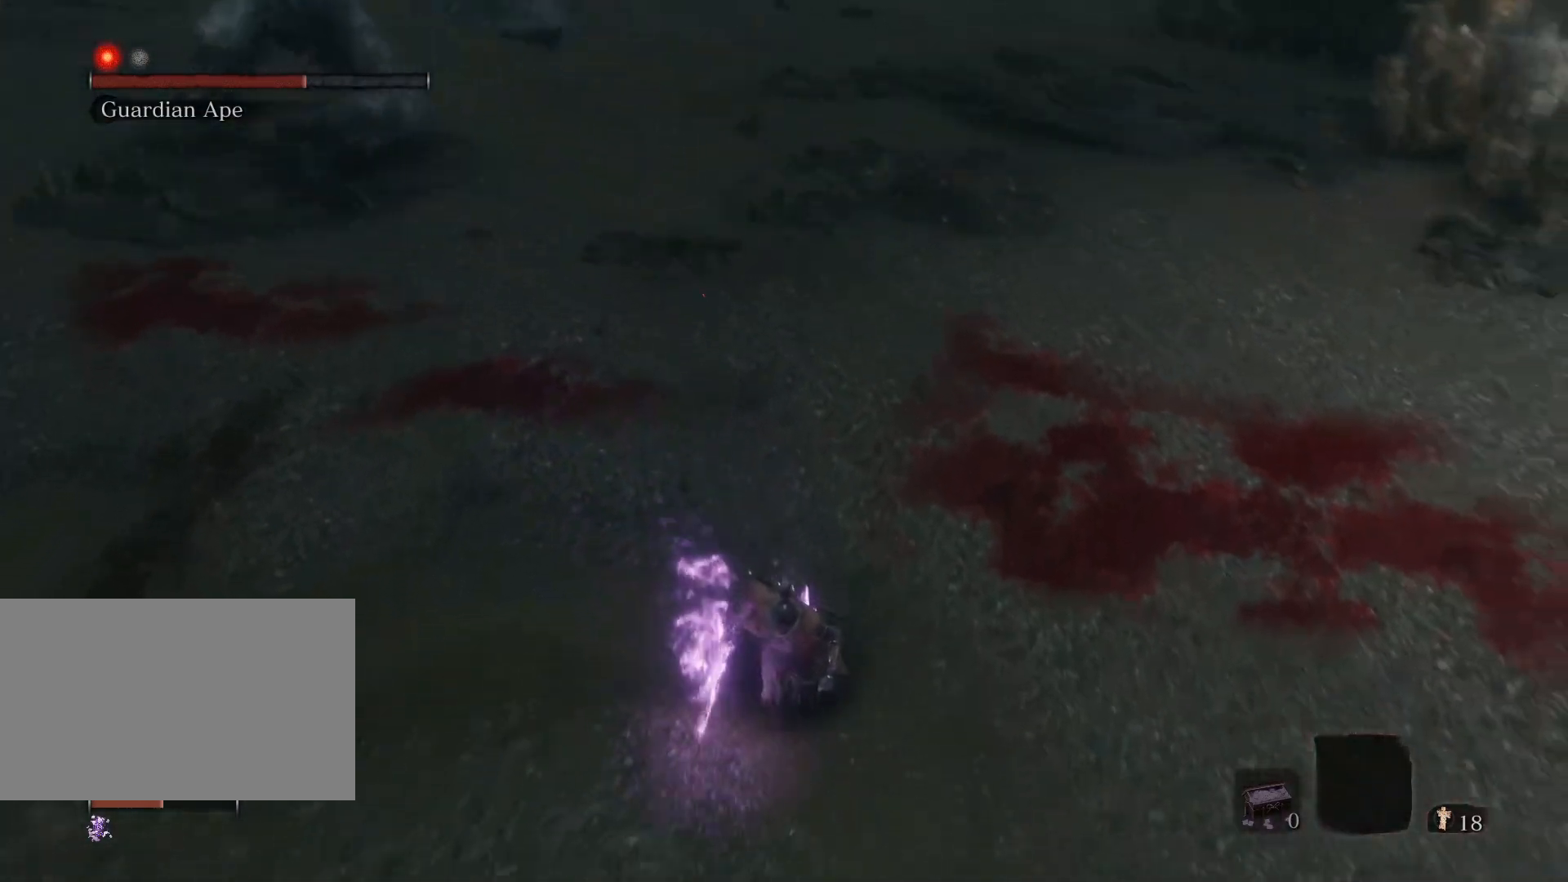
{"keys": ["s"], "mouse": [], "events": []}
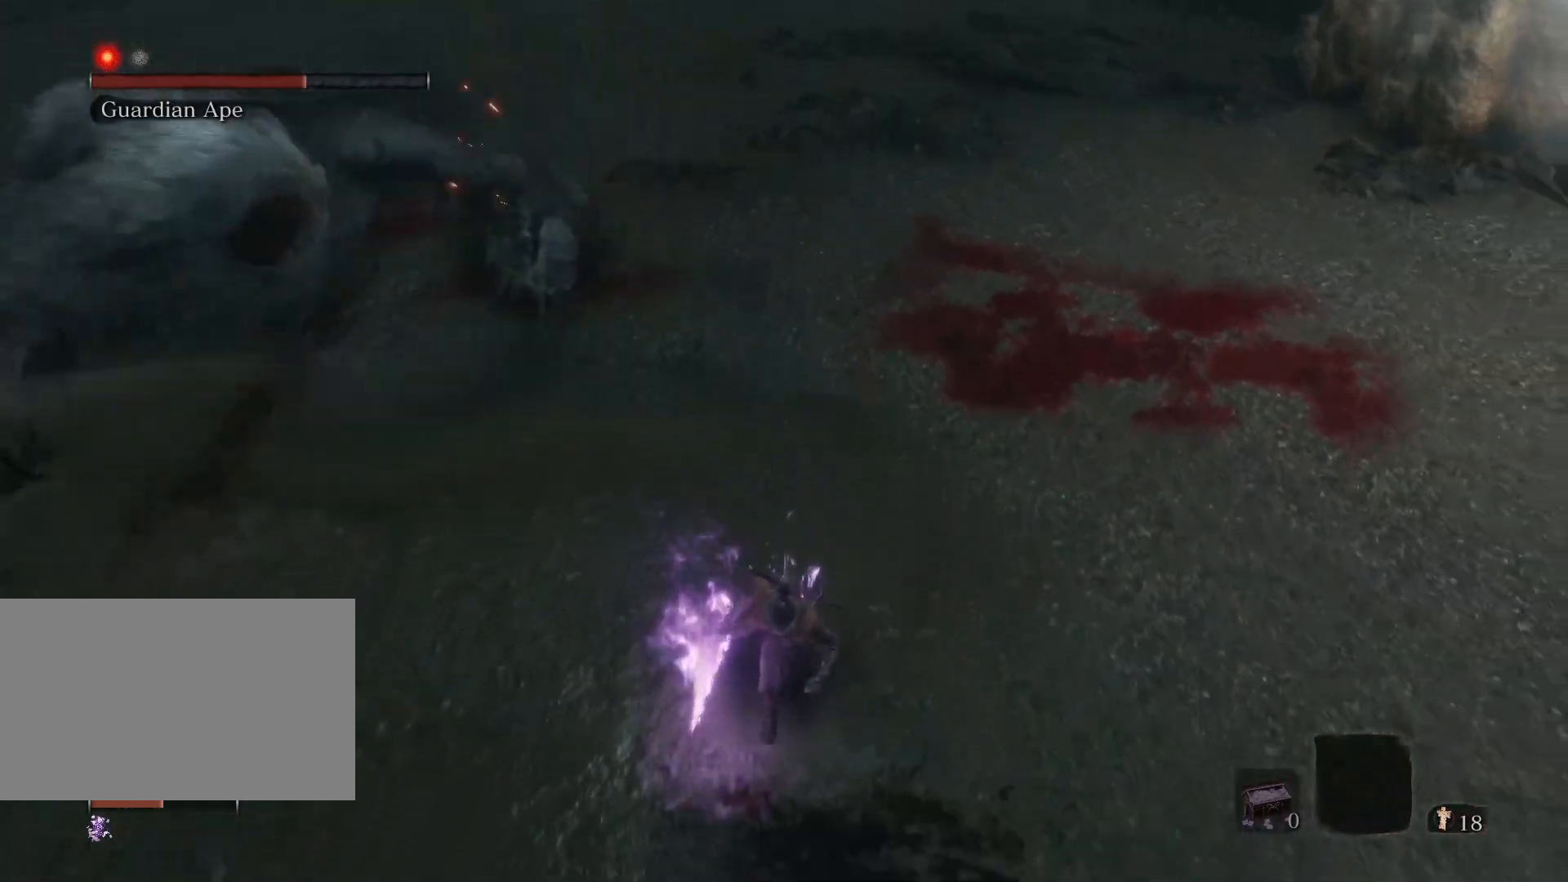
{"keys": ["s"], "mouse": [], "events": []}
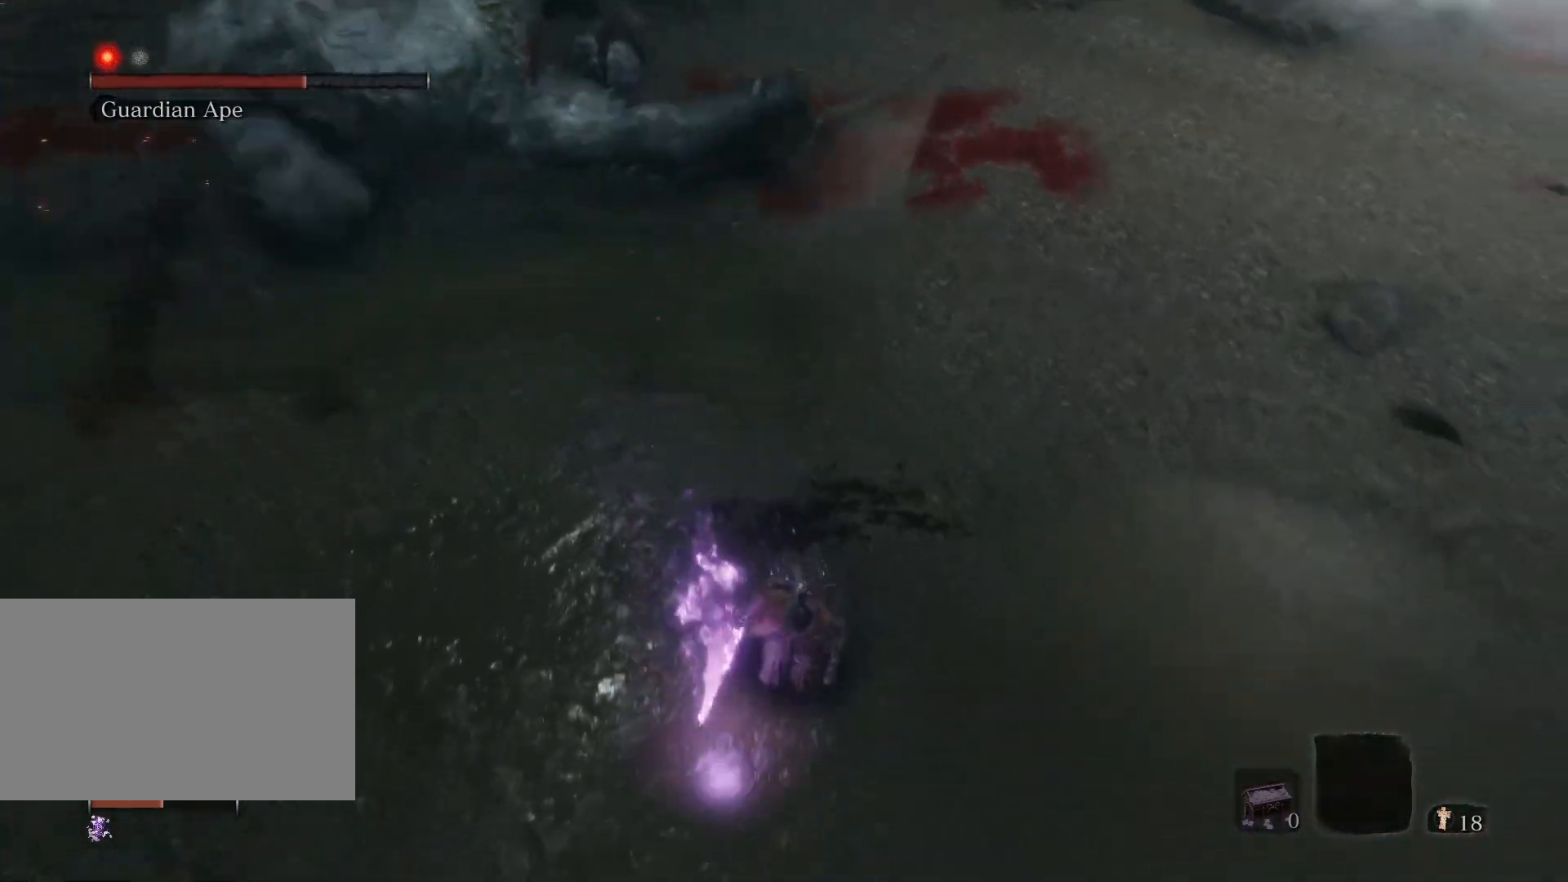
{"keys": ["s"], "mouse": [], "events": []}
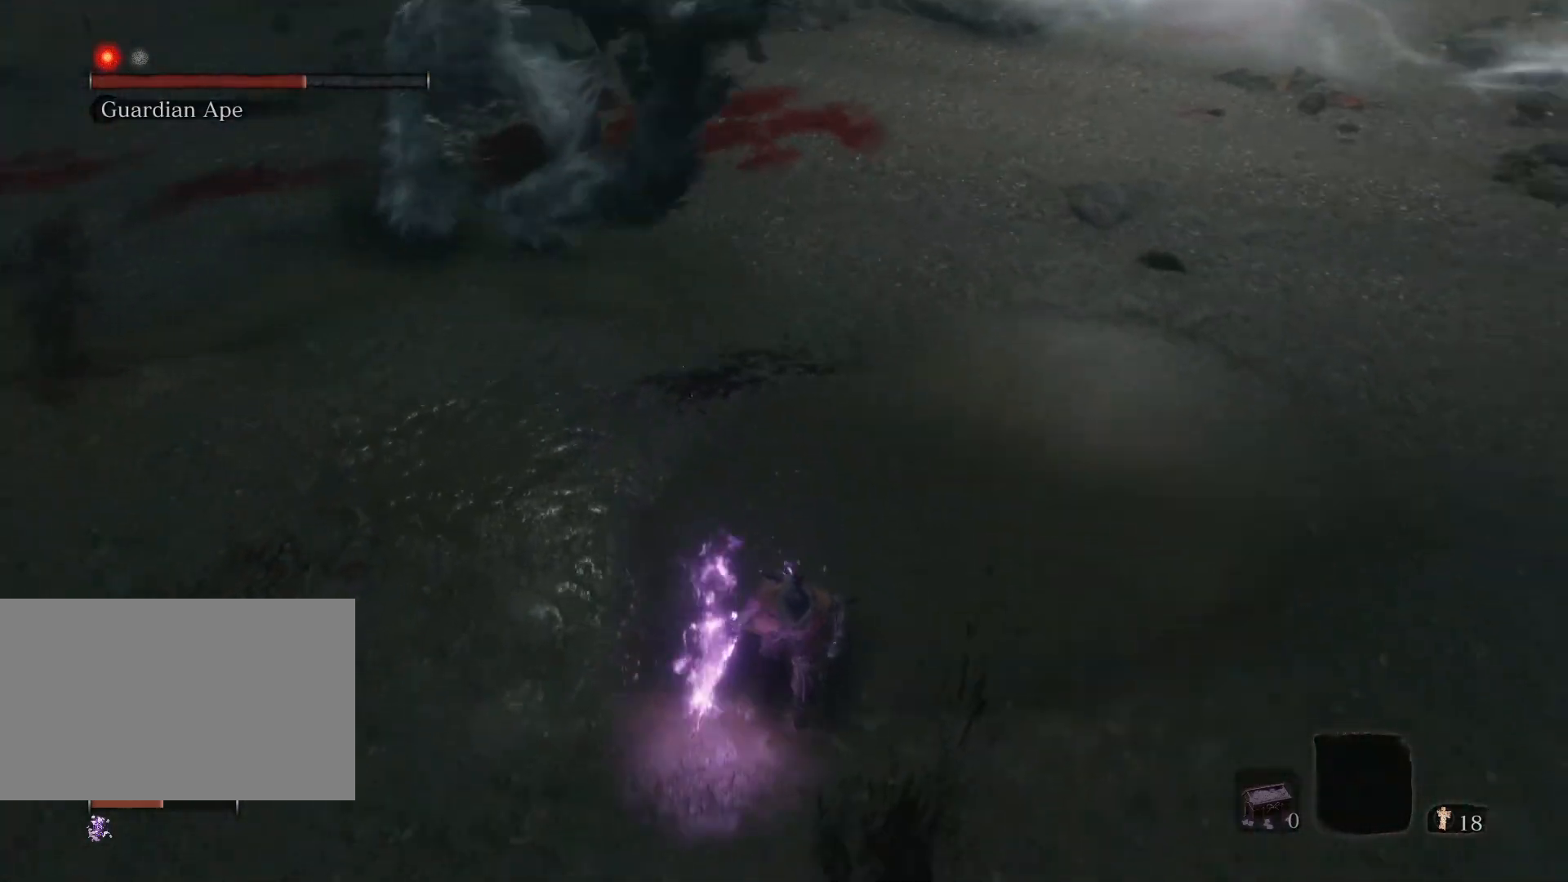
{"keys": ["s"], "mouse": [], "events": []}
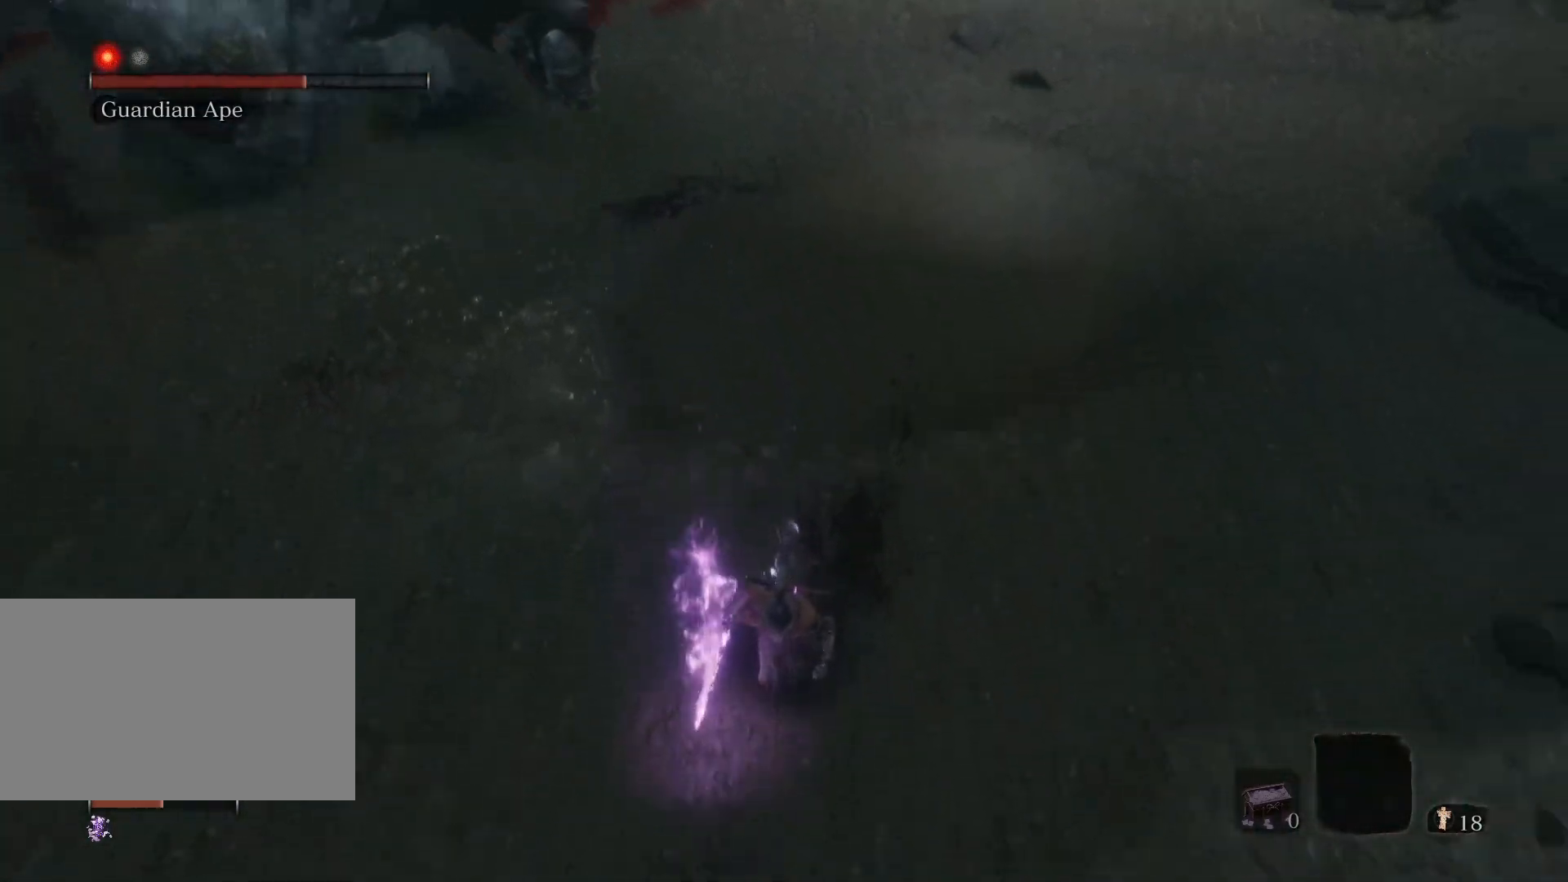
{"keys": ["s"], "mouse": [], "events": []}
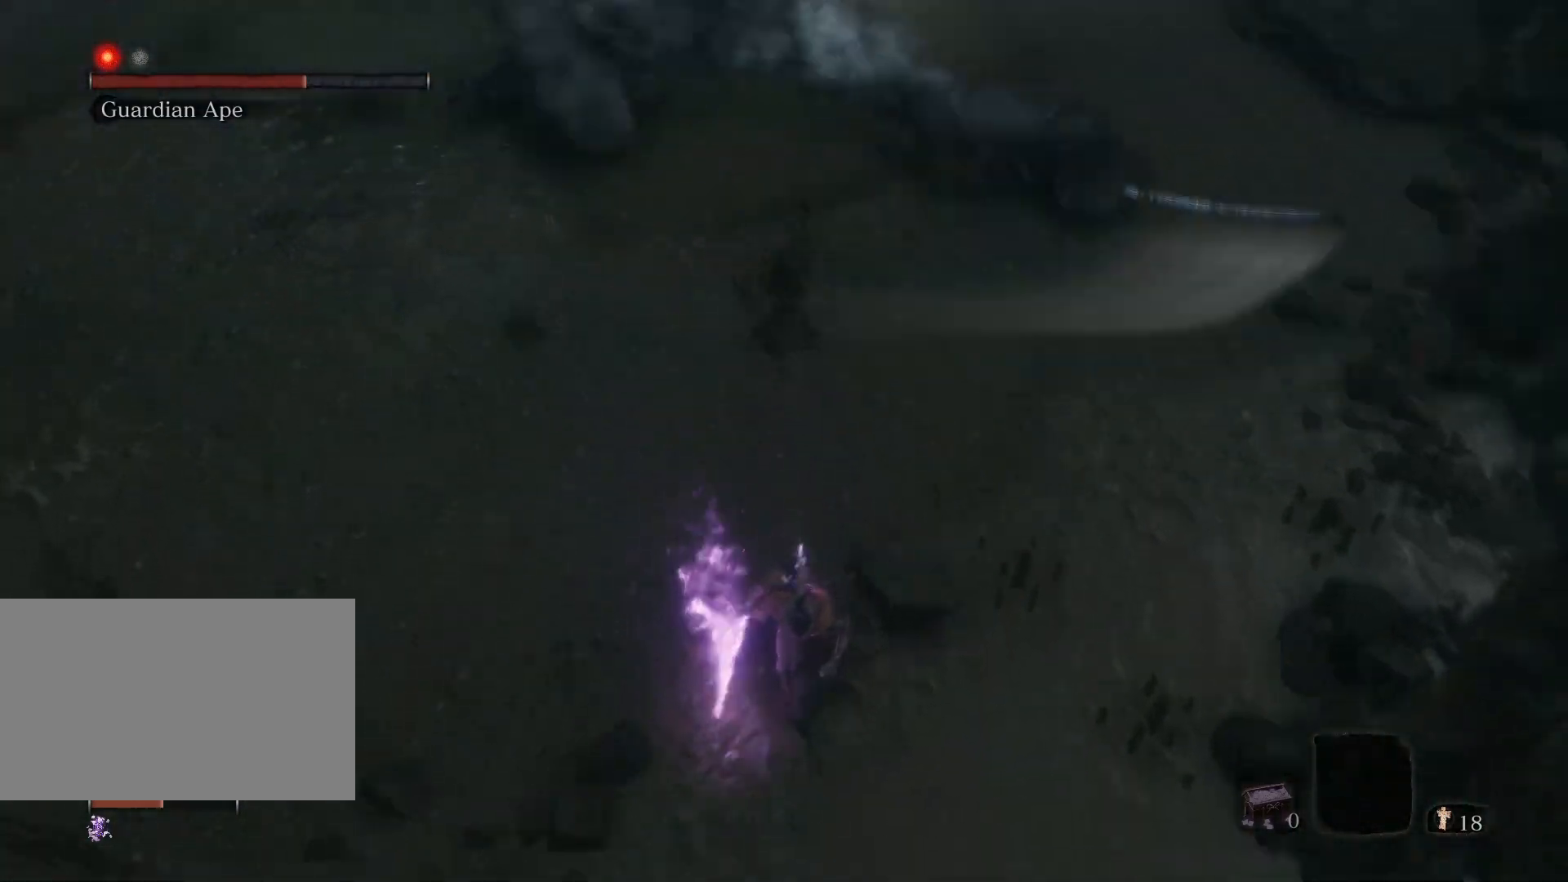
{"keys": ["s"], "mouse": [], "events": []}
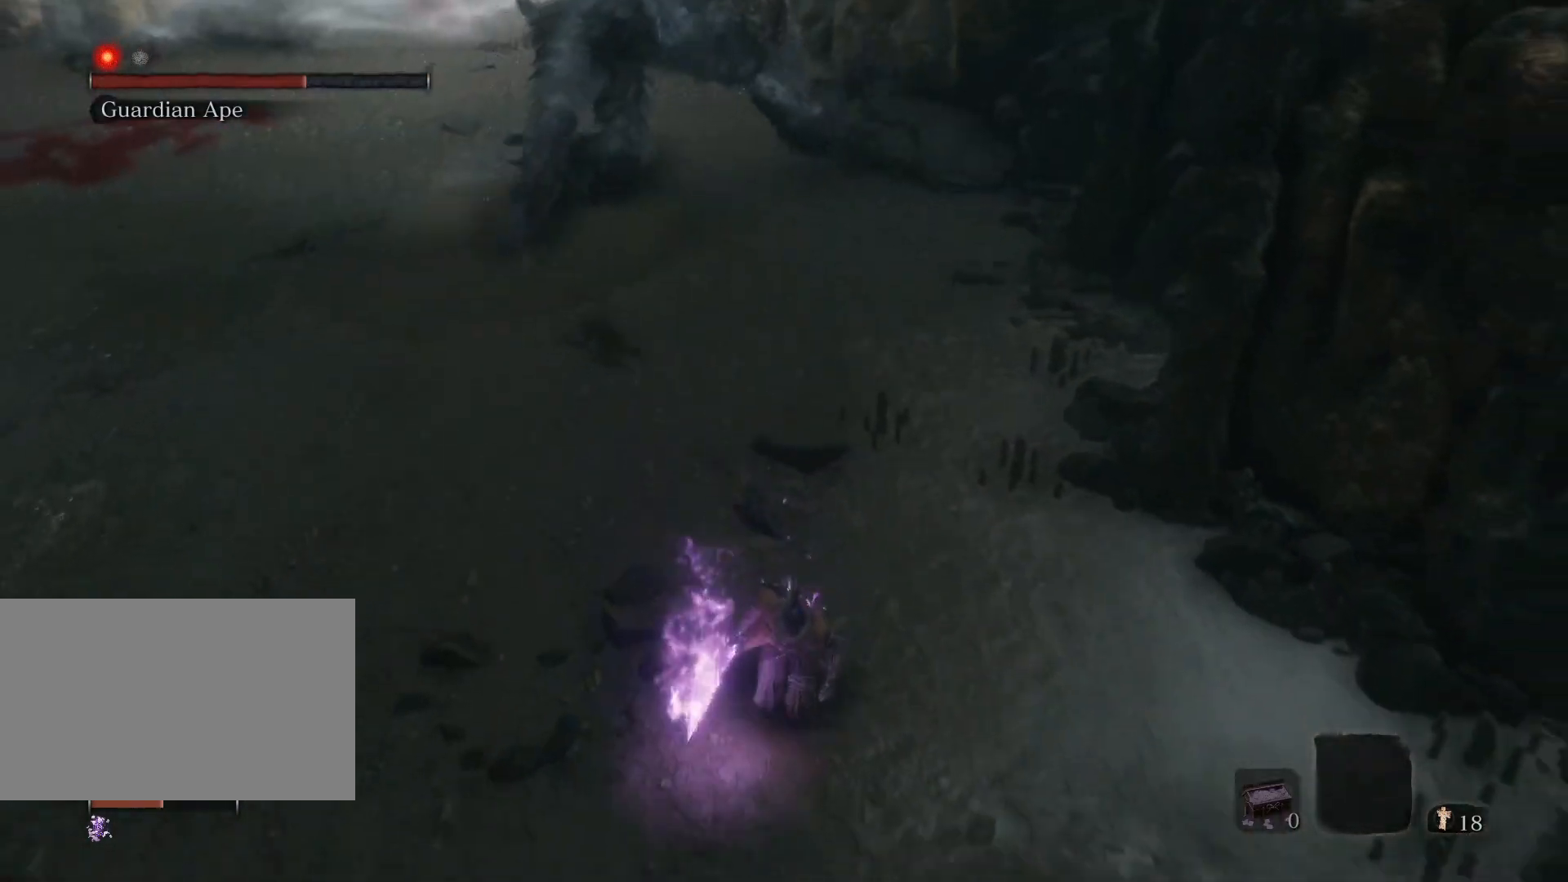
{"keys": ["a", "s"], "mouse": [], "events": [[500, "a", "down"]]}
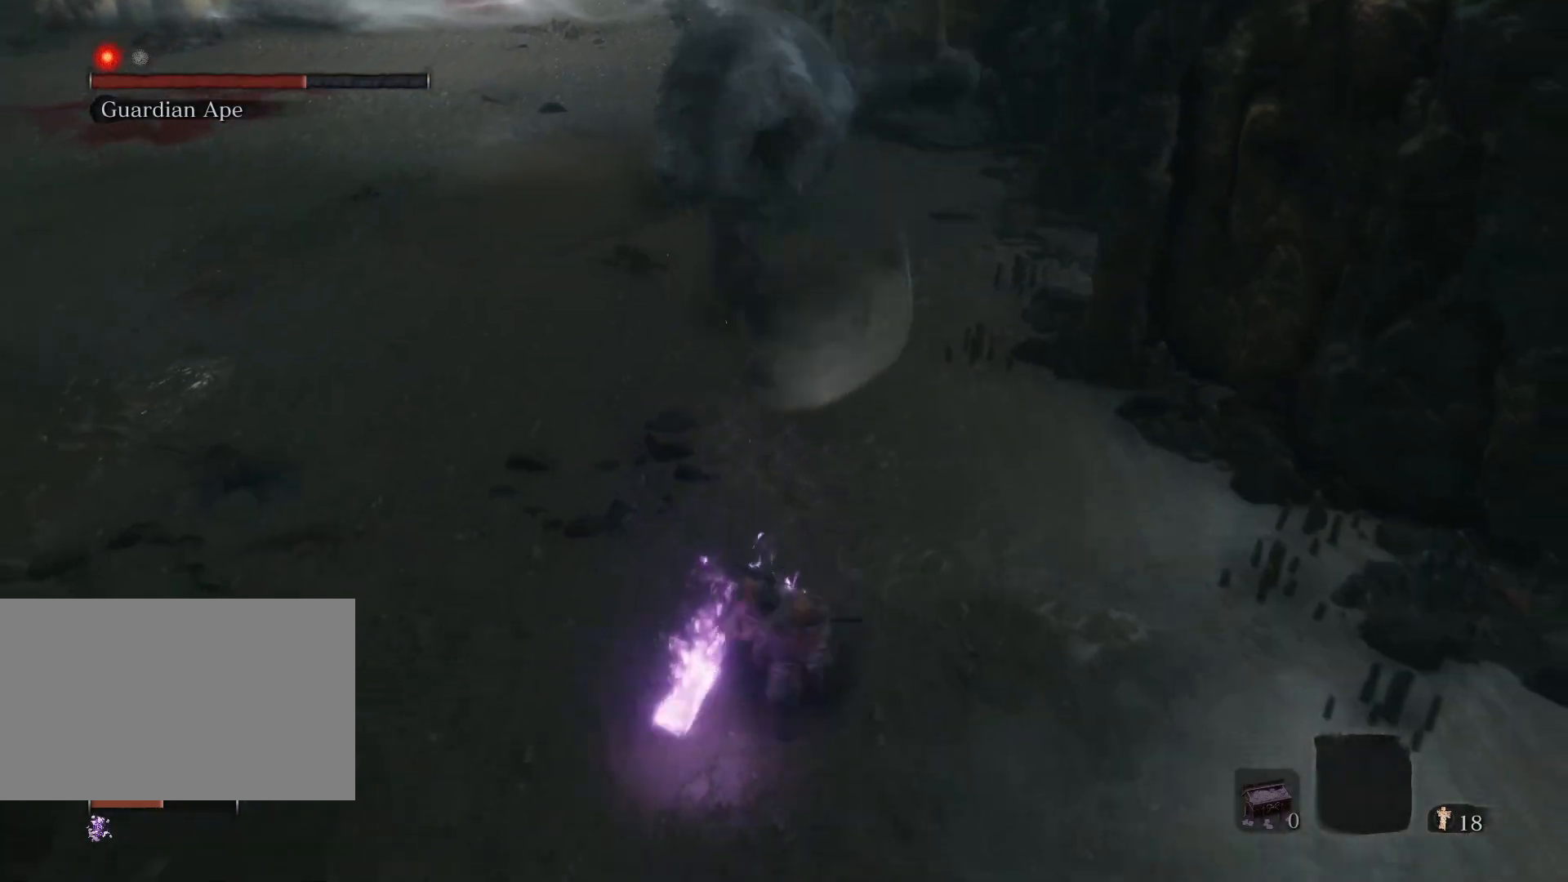
{"keys": ["w"], "mouse": [], "events": [[83, "s", "up"], [183, "a", "up"], [183, "w", "down"]]}
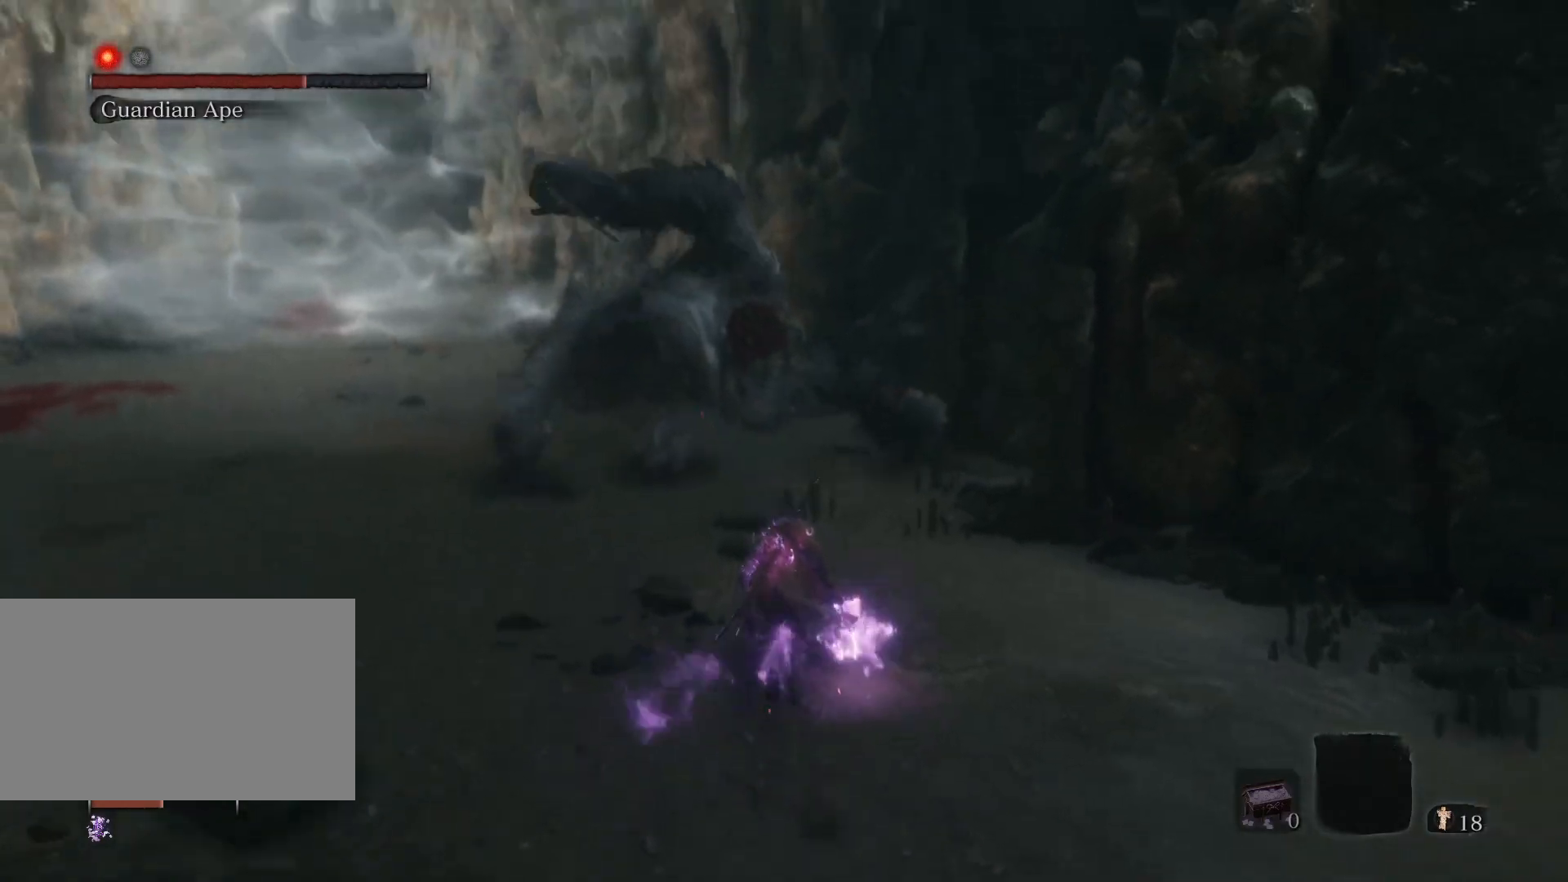
{"keys": ["w"], "mouse": [], "events": [[200, "mouse_left", "down"], [250, "mouse_left", "up"]]}
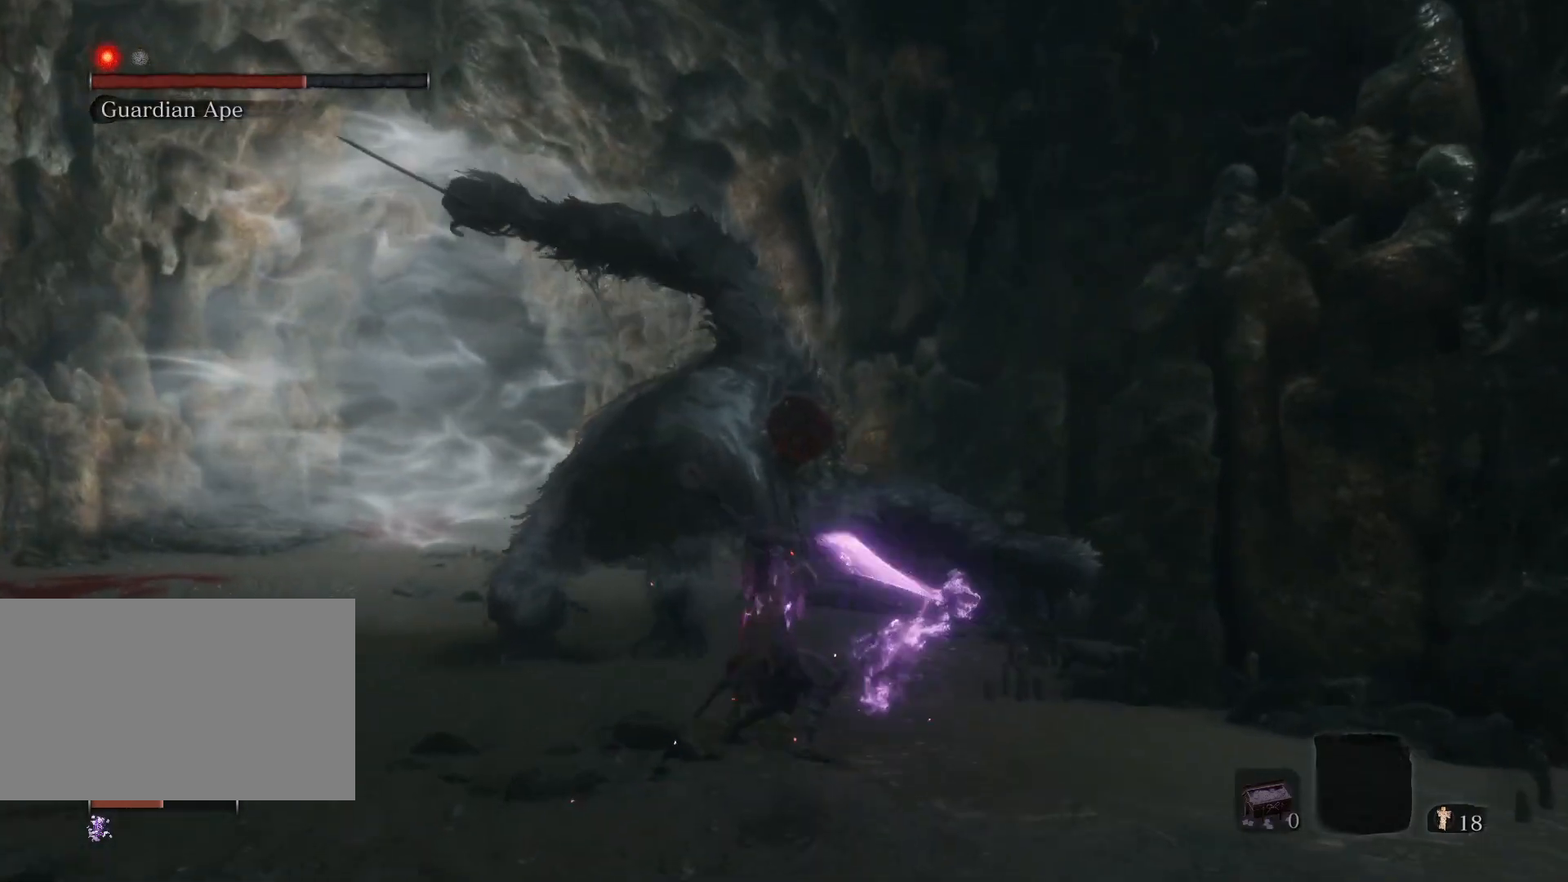
{"keys": ["s"], "mouse": [], "events": [[133, "w", "up"], [267, "s", "down"]]}
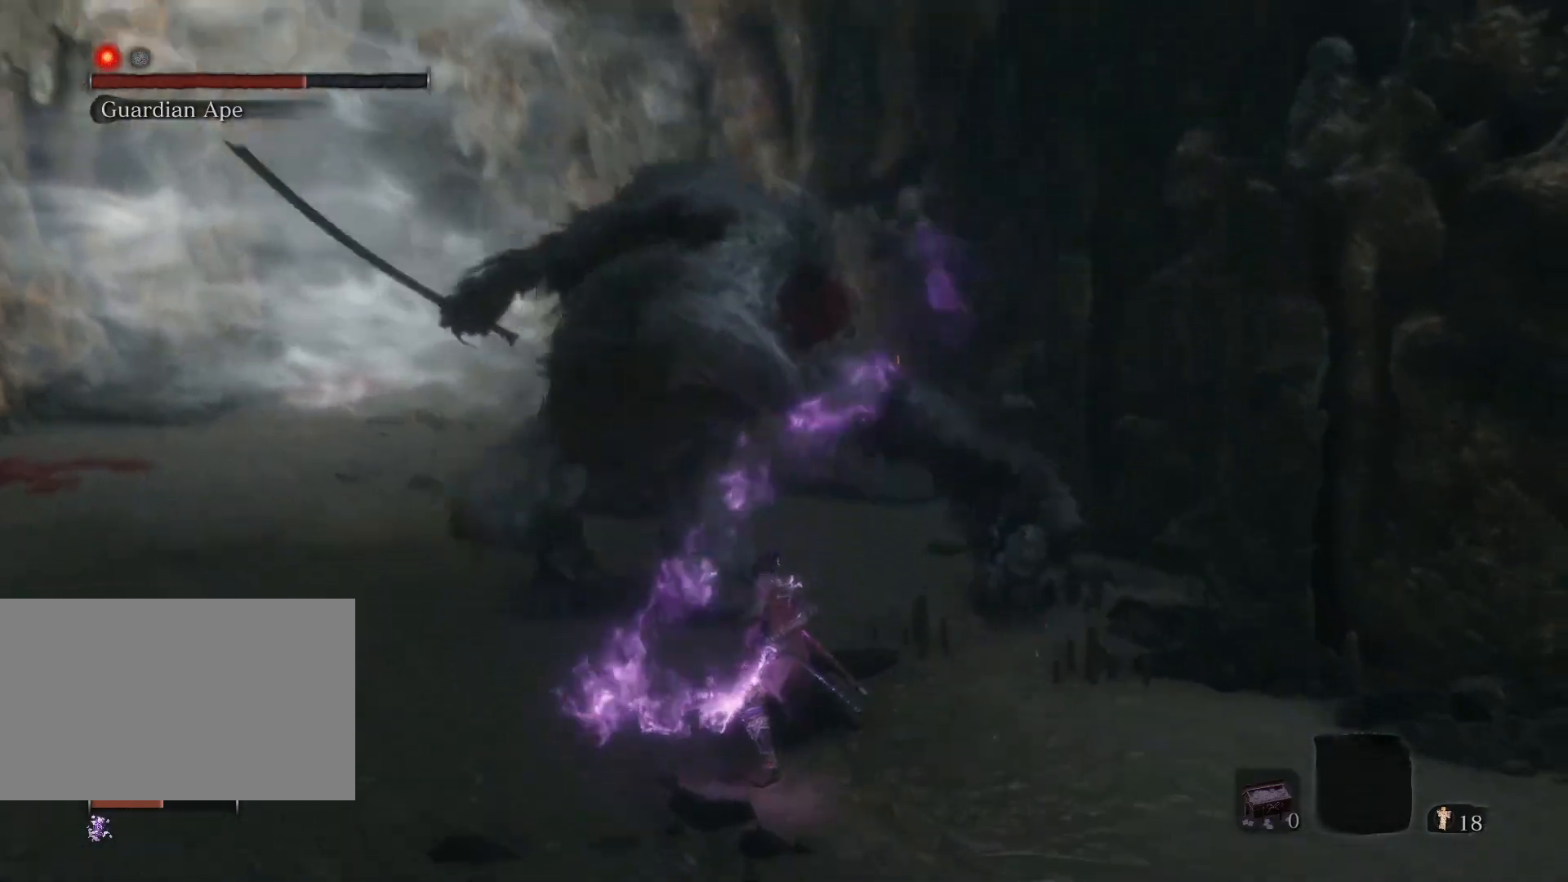
{"keys": ["s"], "mouse": [], "events": []}
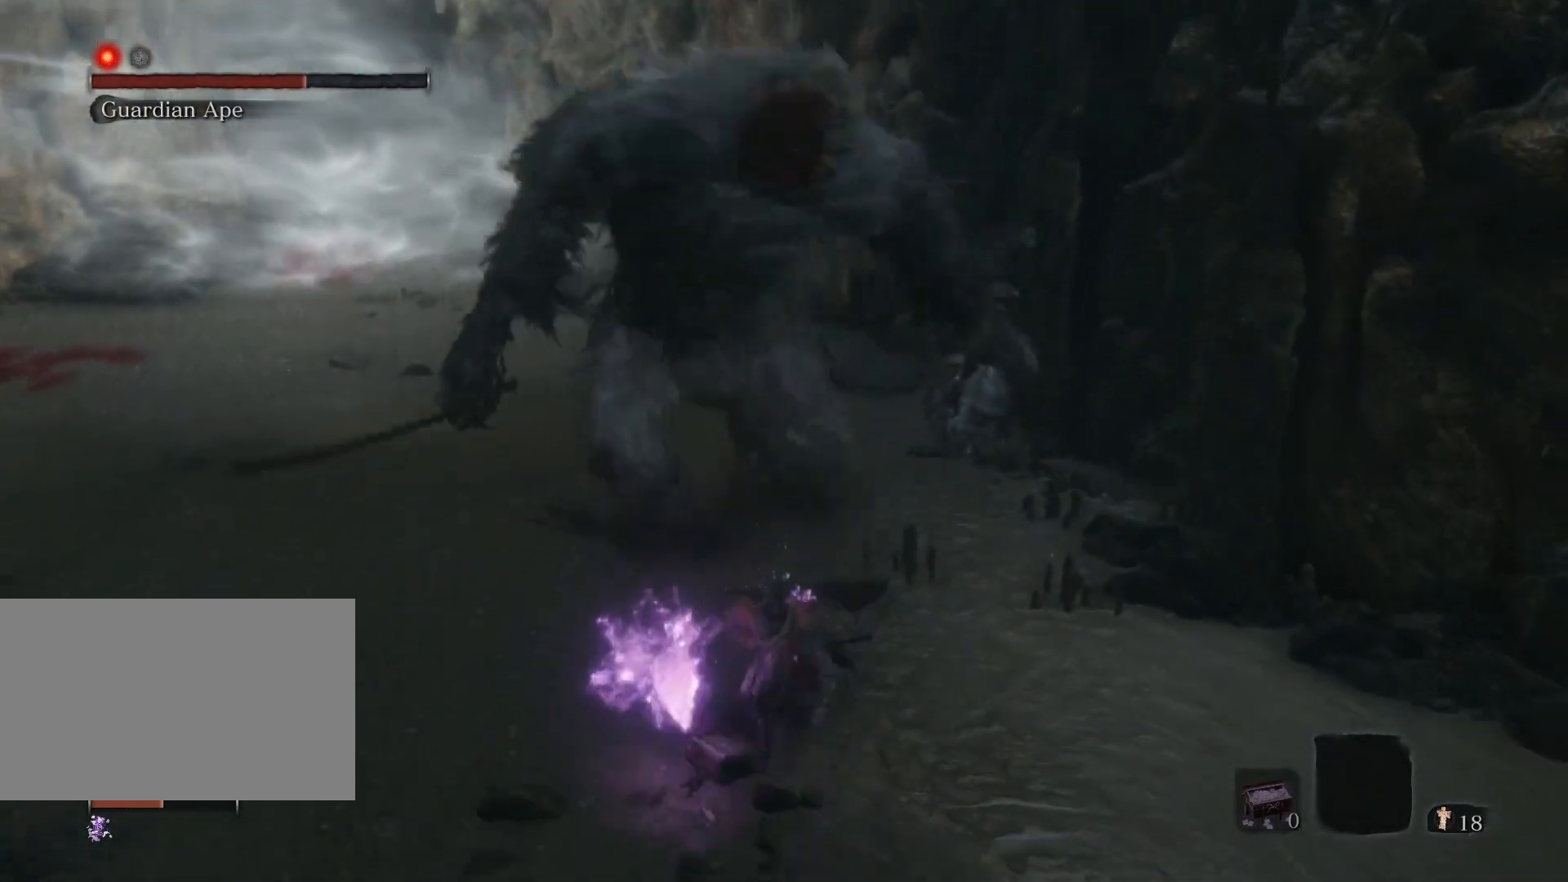
{"keys": ["s"], "mouse": [], "events": []}
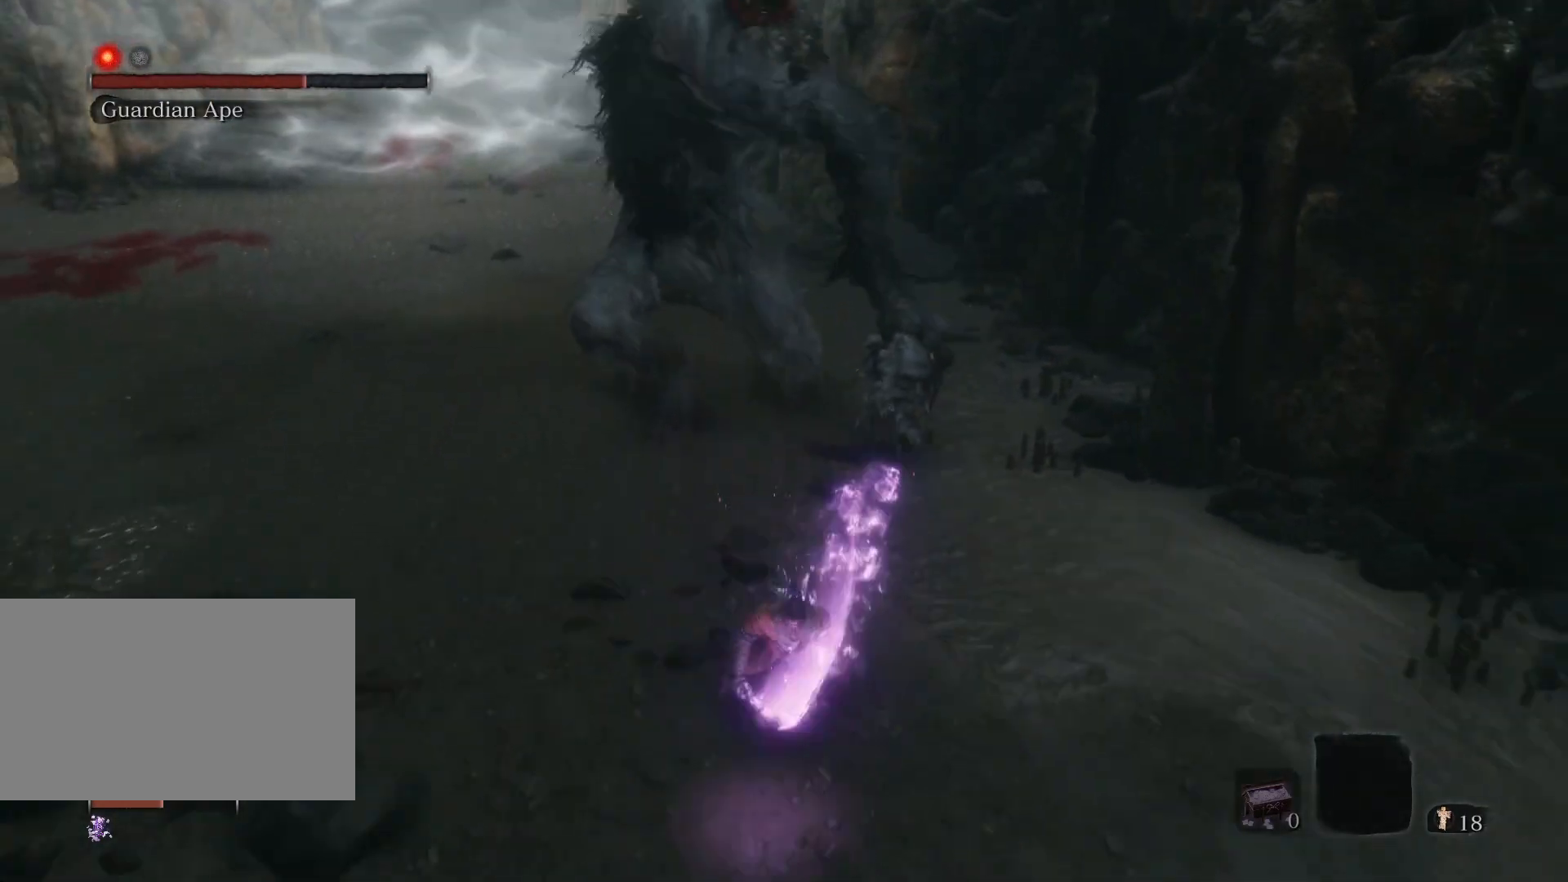
{"keys": ["s"], "mouse": [], "events": []}
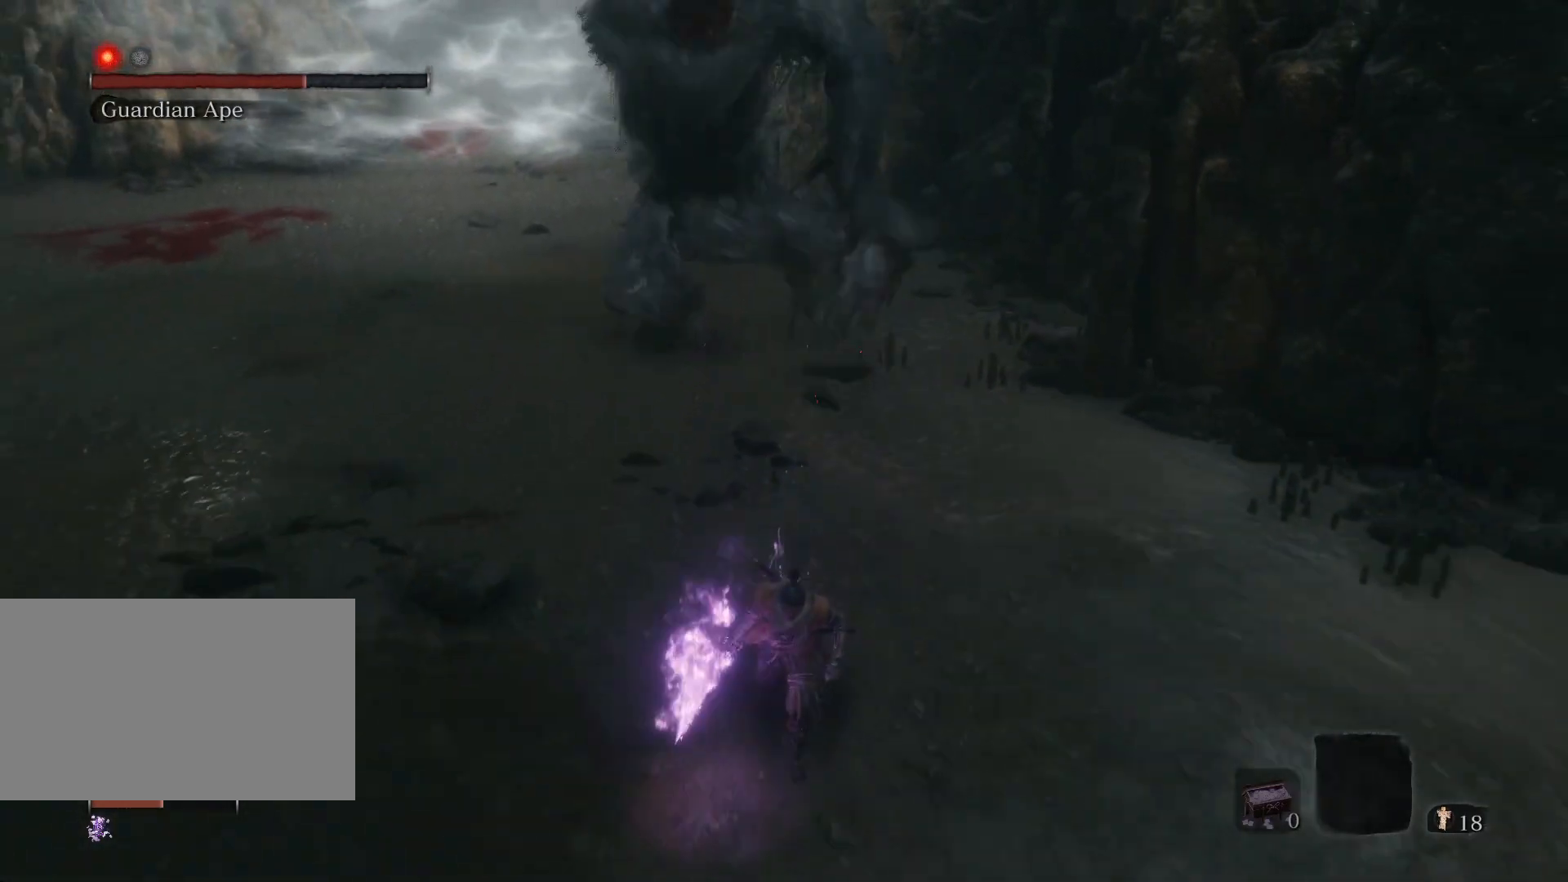
{"keys": ["a", "s"], "mouse": [], "events": [[367, "a", "down"]]}
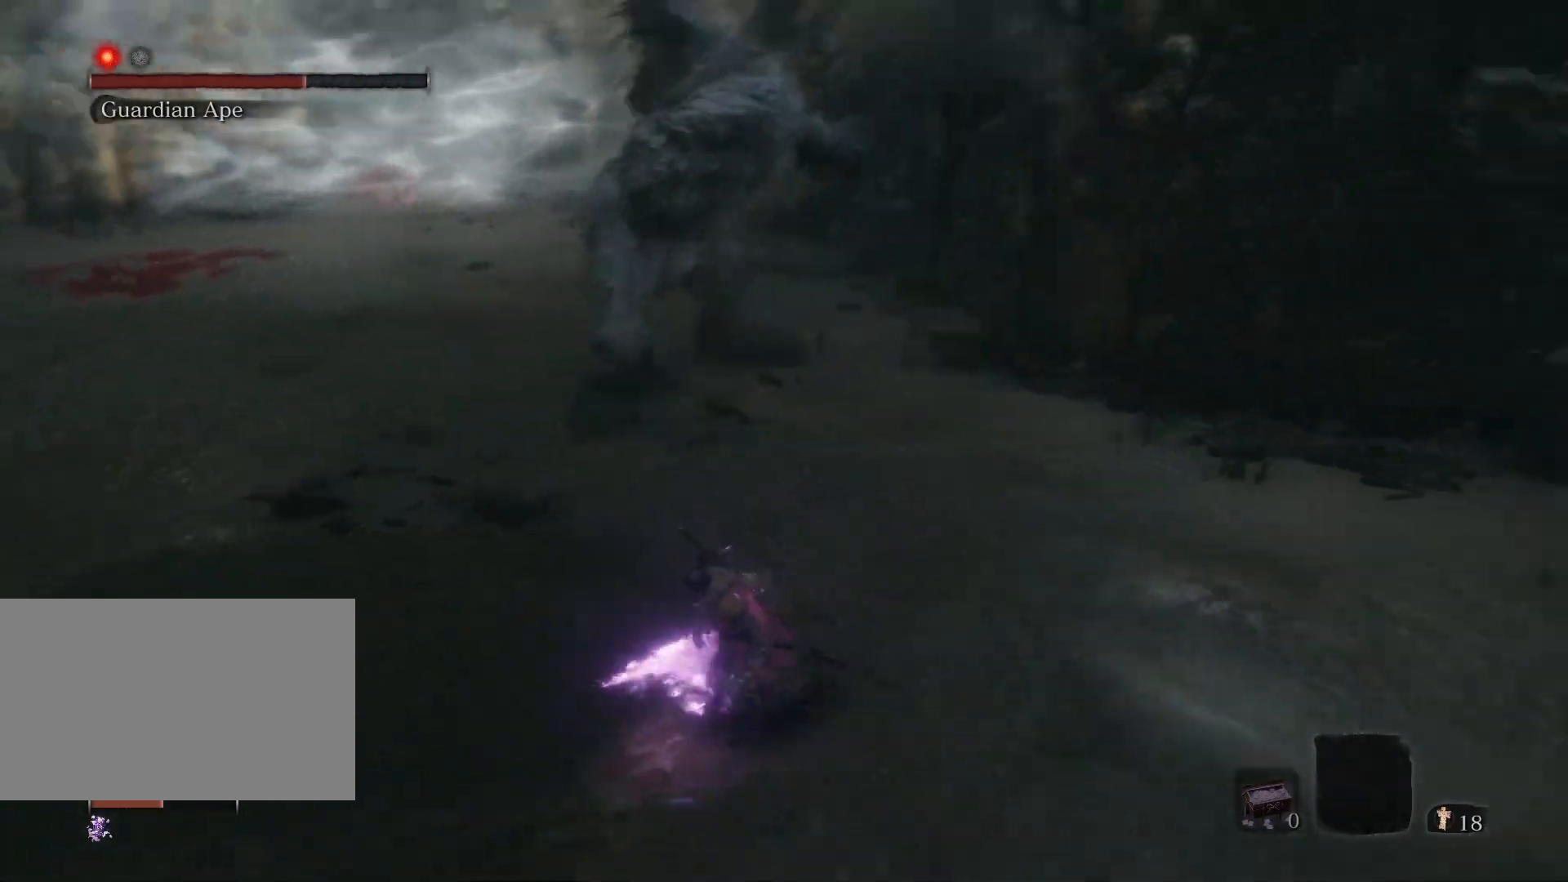
{"keys": ["a", "s"], "mouse": [], "events": []}
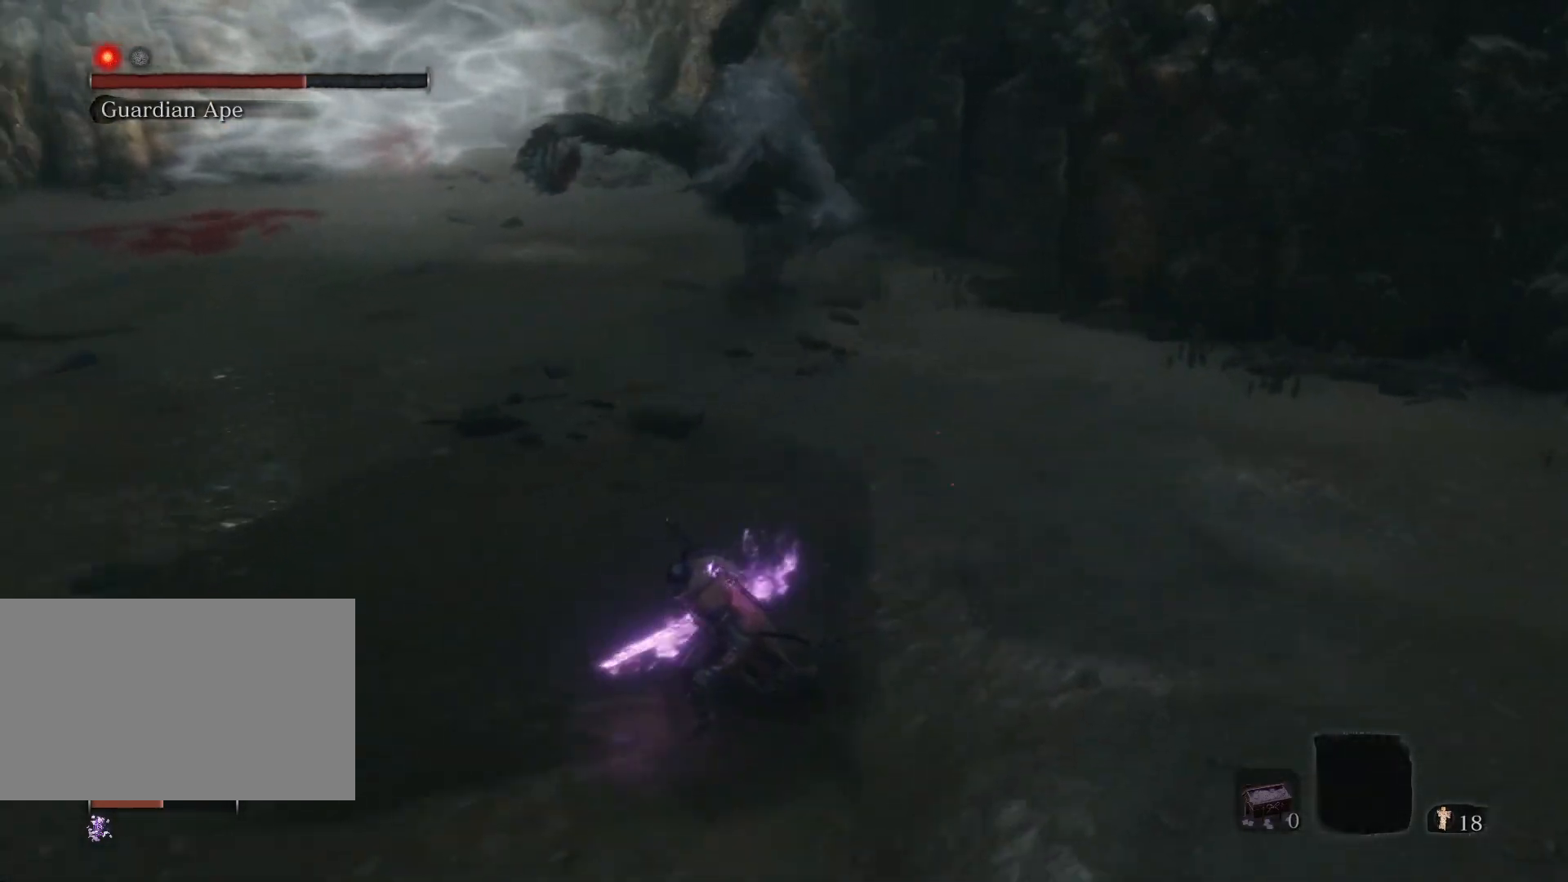
{"keys": ["s"], "mouse": [], "events": [[267, "a", "up"]]}